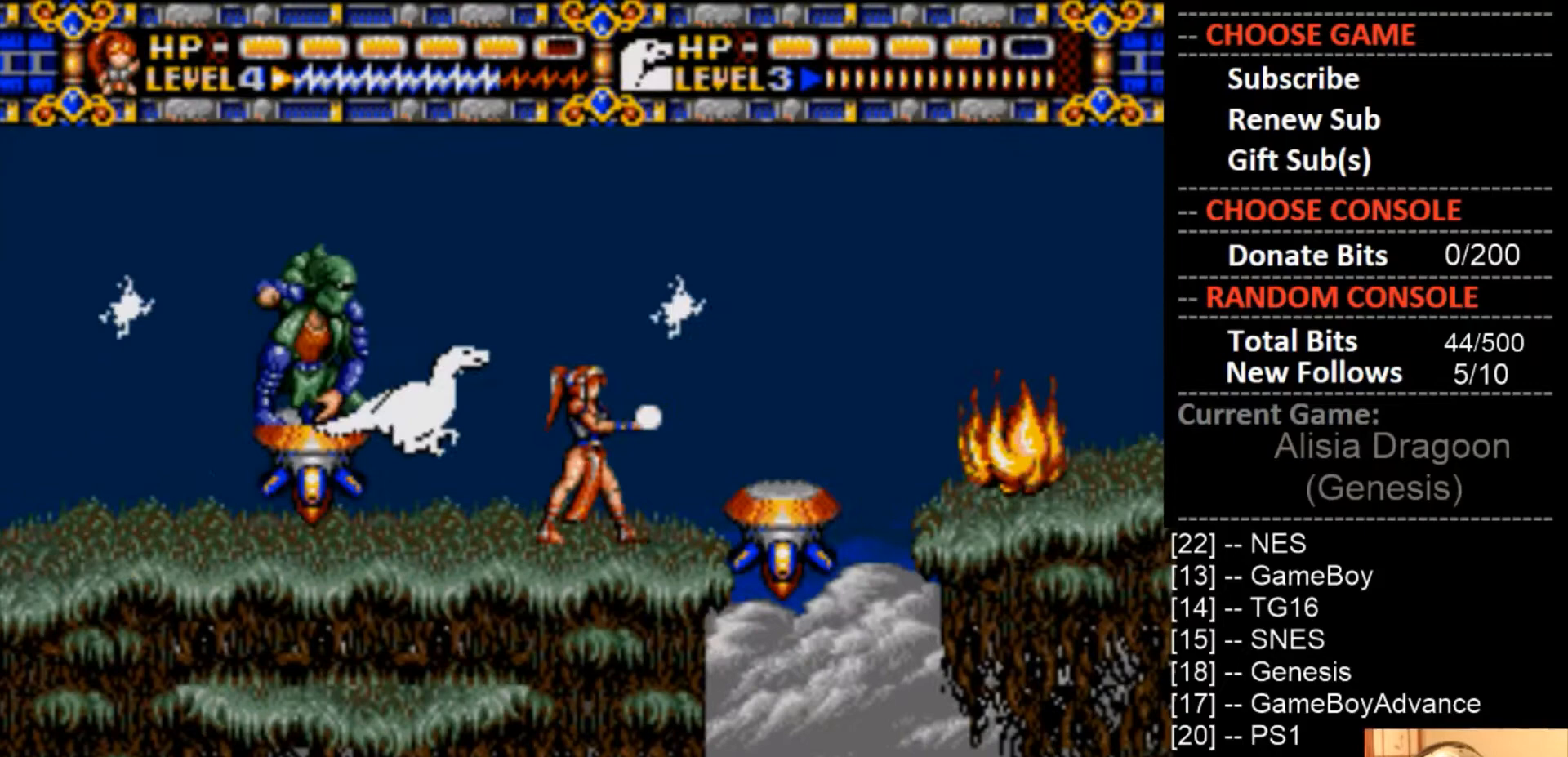
Gameplay with a controller (PlayStation layout); each line is a JSON object with the inputs held at the frame after it. "events" lists button and stick changes between this image and that frame as [ms after this image, input, new state], when the widget could be followed in between. Not read: left_stick right_stick.
{"buttons": ["CROSS"], "events": [[67, "CROSS", "up"], [100, "DPAD_UP", "down"], [133, "DPAD_LEFT", "down"], [167, "CROSS", "down"], [167, "DPAD_UP", "up"], [200, "DPAD_LEFT", "up"]]}
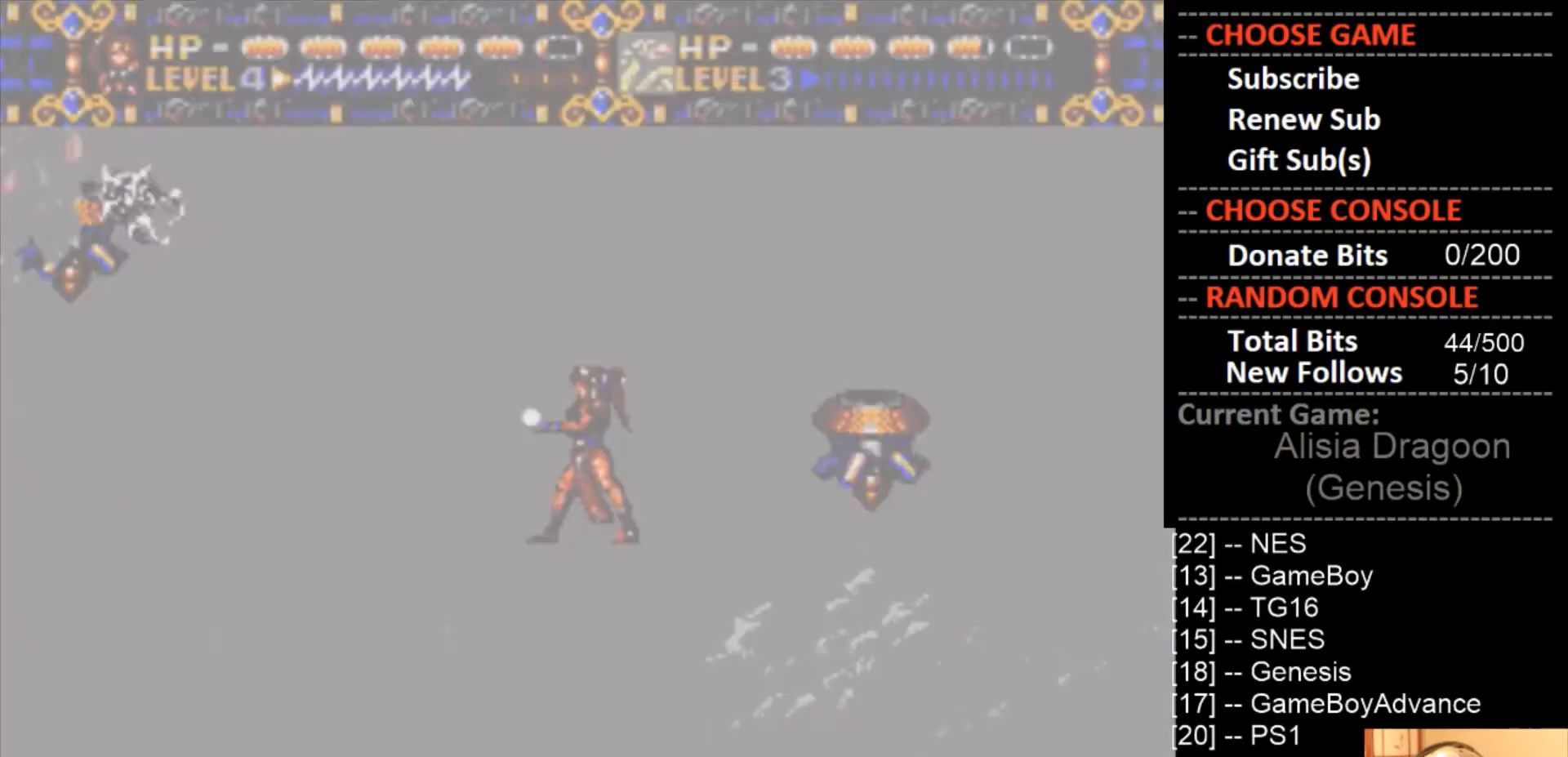
{"buttons": ["DPAD_RIGHT"], "events": [[233, "CROSS", "up"], [333, "DPAD_RIGHT", "down"]]}
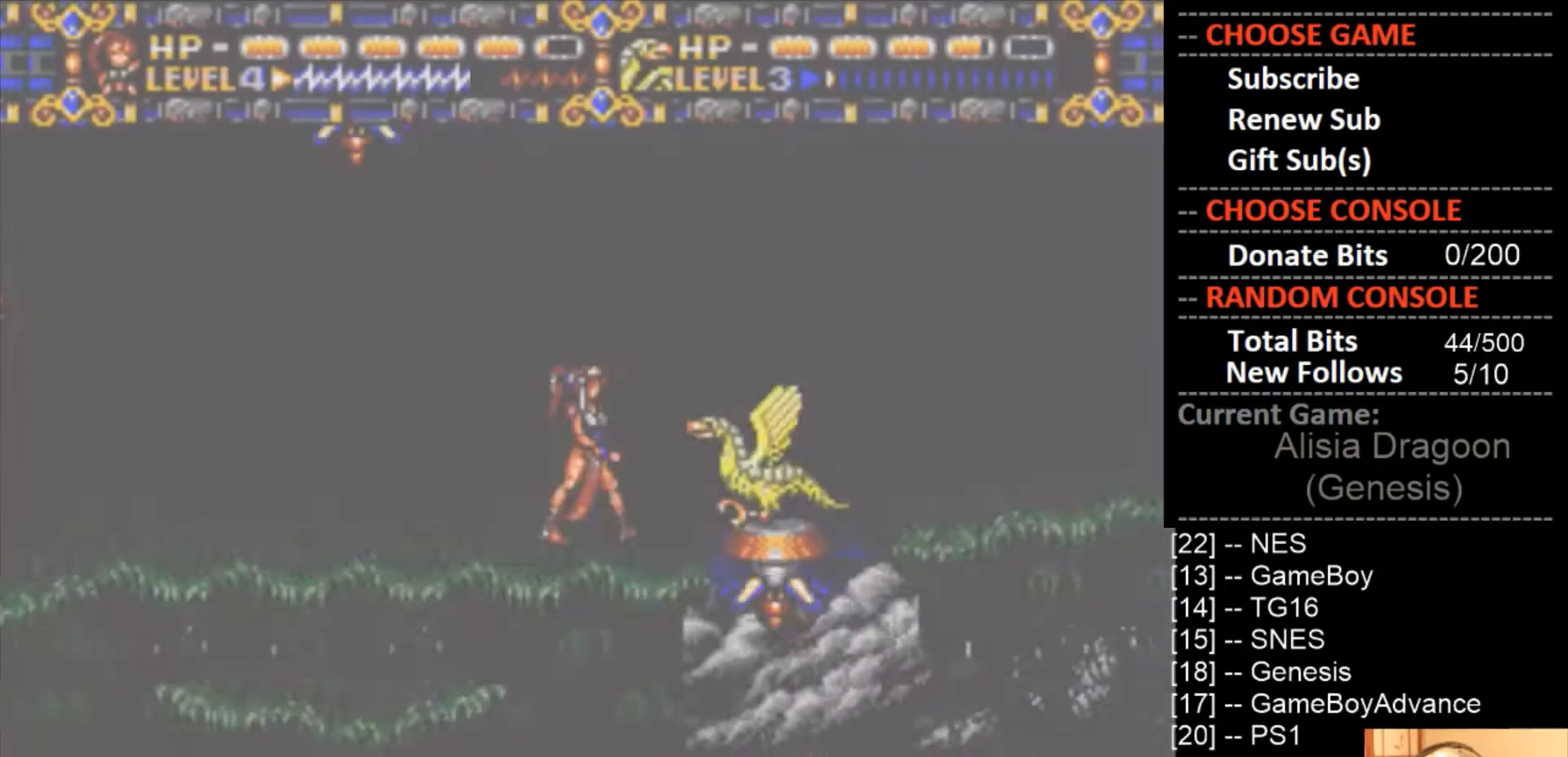
{"buttons": ["CIRCLE", "DPAD_RIGHT"], "events": [[233, "CIRCLE", "down"]]}
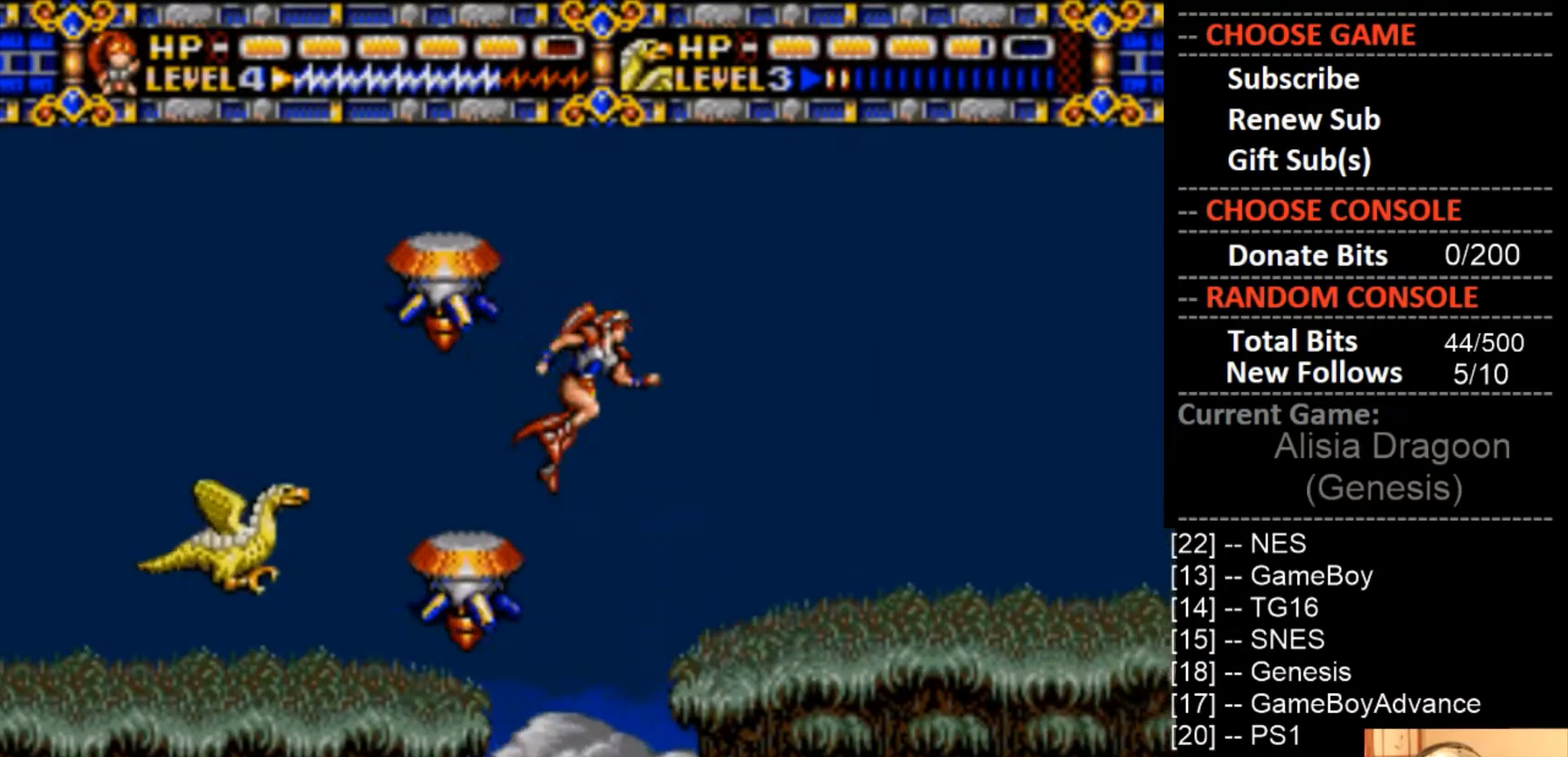
{"buttons": ["DPAD_RIGHT"], "events": [[200, "CIRCLE", "up"]]}
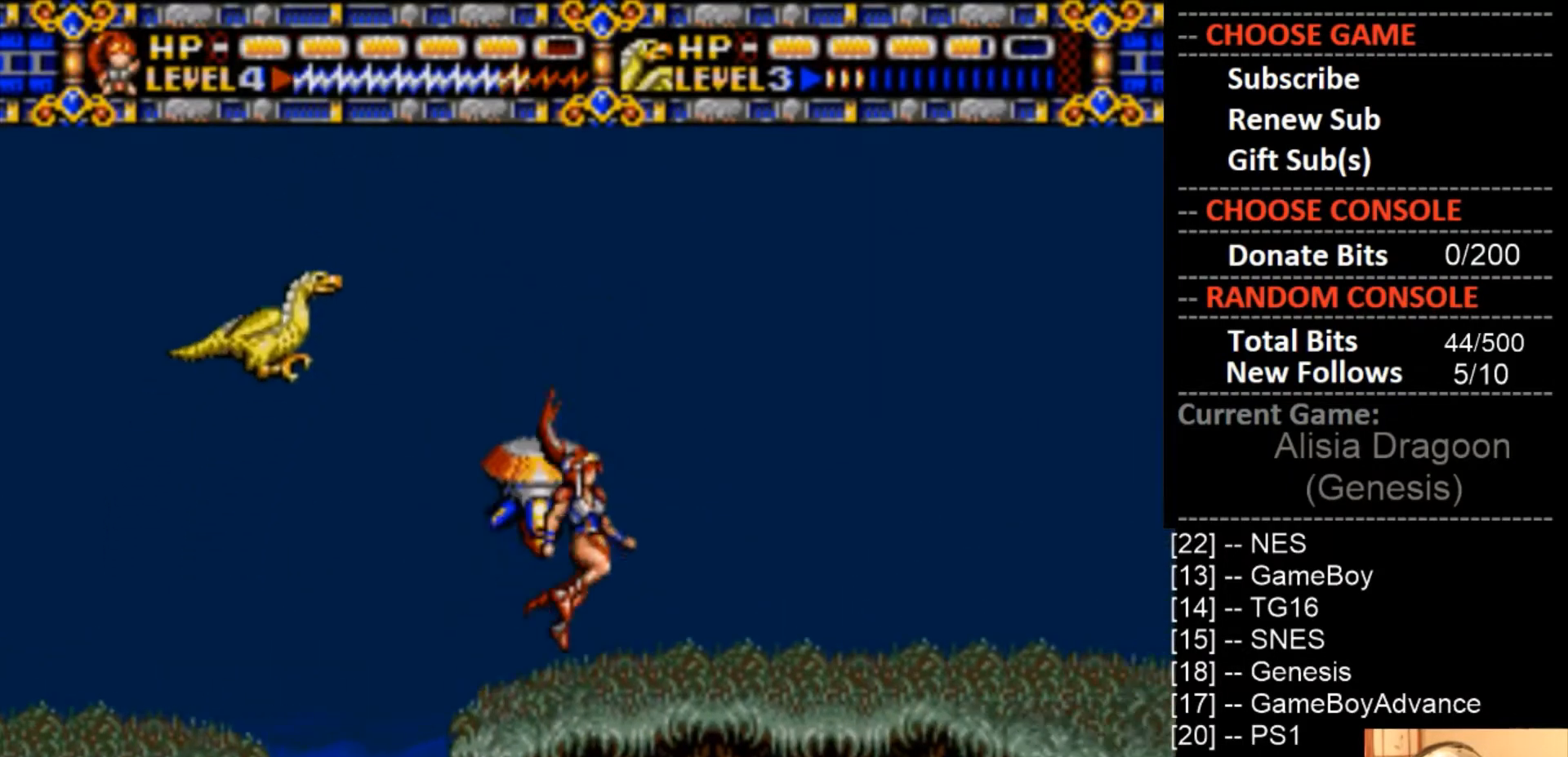
{"buttons": ["DPAD_RIGHT"], "events": []}
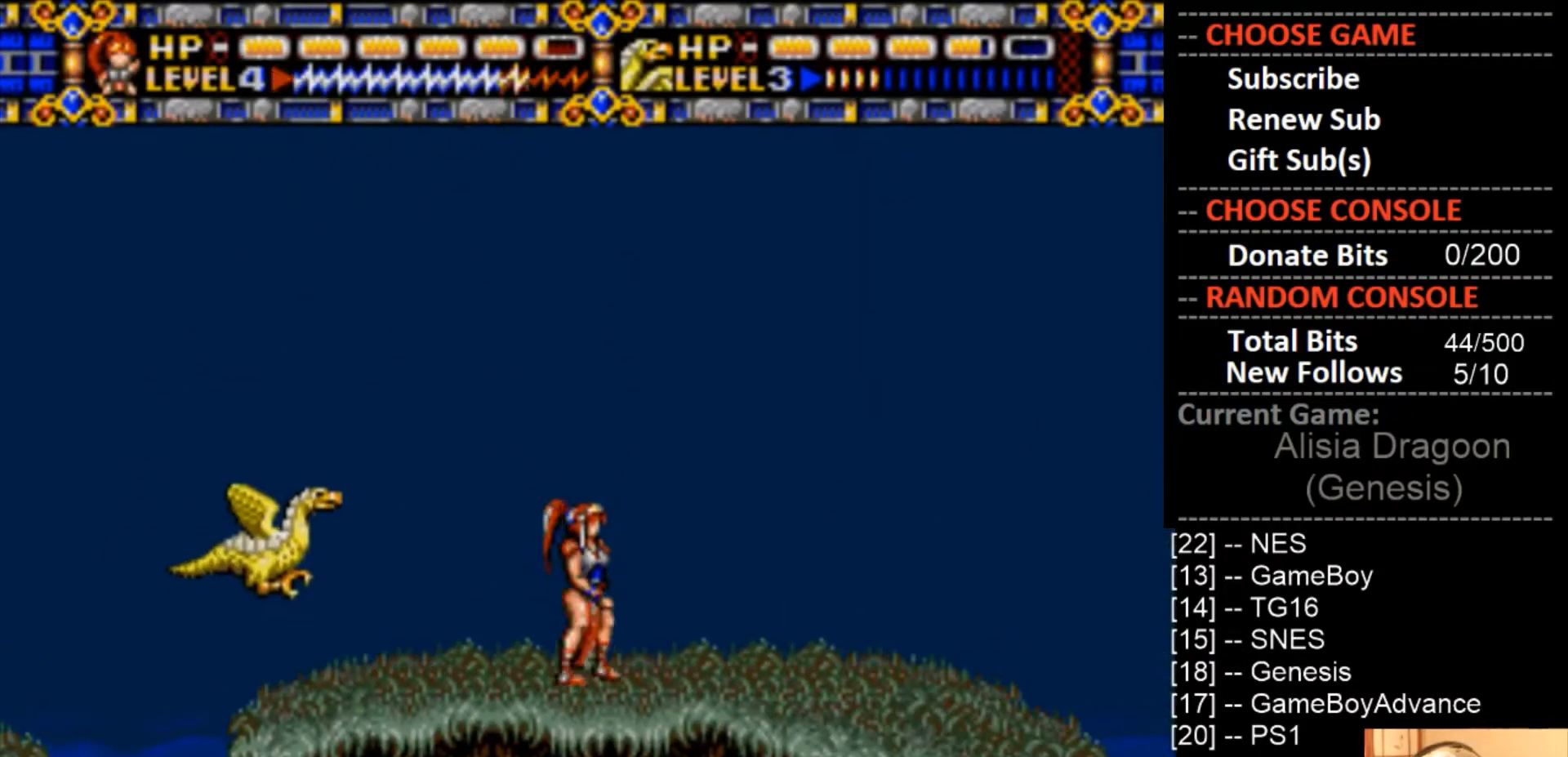
{"buttons": ["CROSS", "DPAD_RIGHT"], "events": [[300, "CROSS", "down"]]}
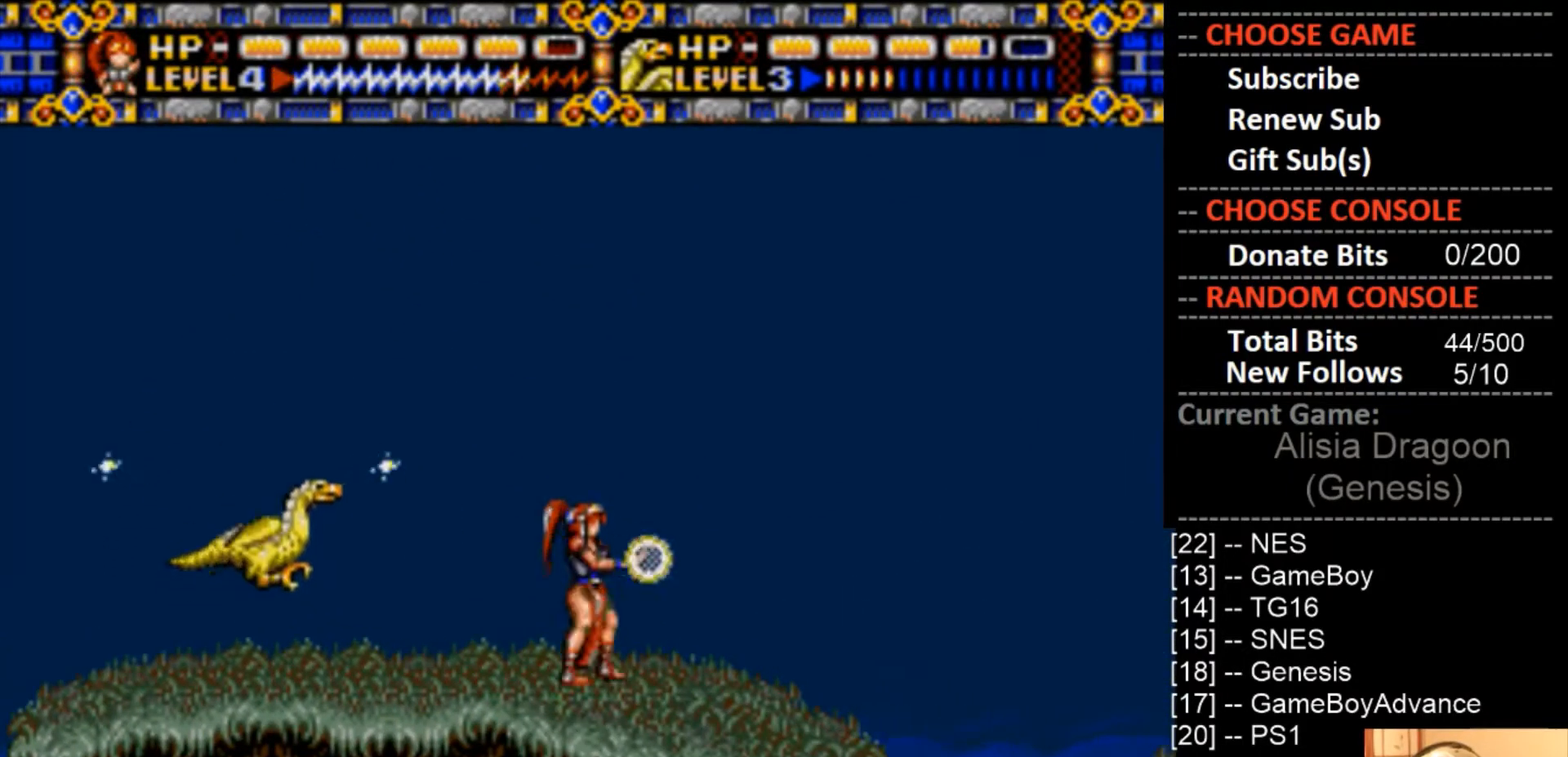
{"buttons": [], "events": [[67, "CROSS", "up"], [400, "DPAD_RIGHT", "up"]]}
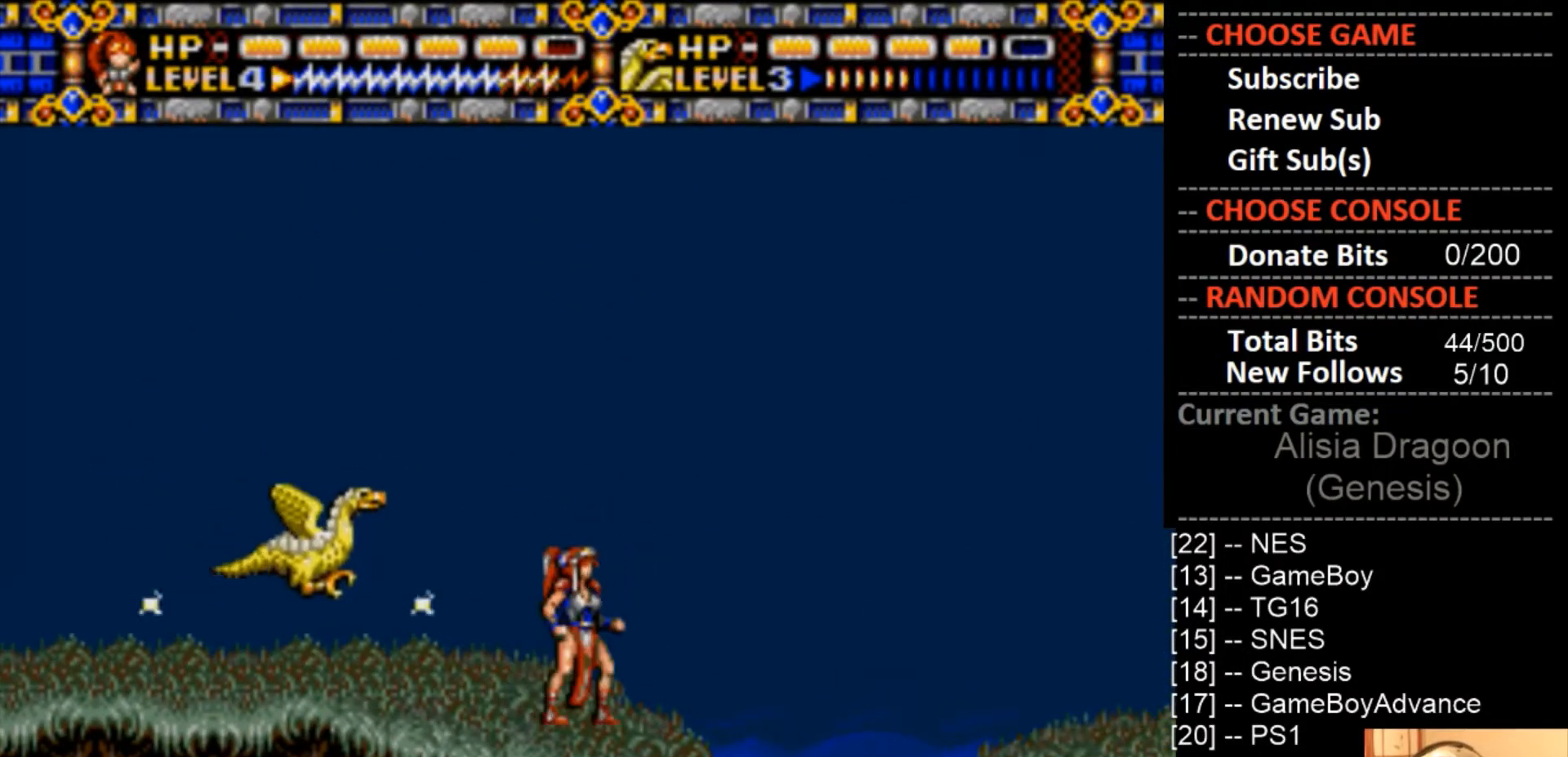
{"buttons": ["DPAD_RIGHT"], "events": [[67, "DPAD_RIGHT", "down"], [233, "CIRCLE", "down"], [467, "CIRCLE", "up"]]}
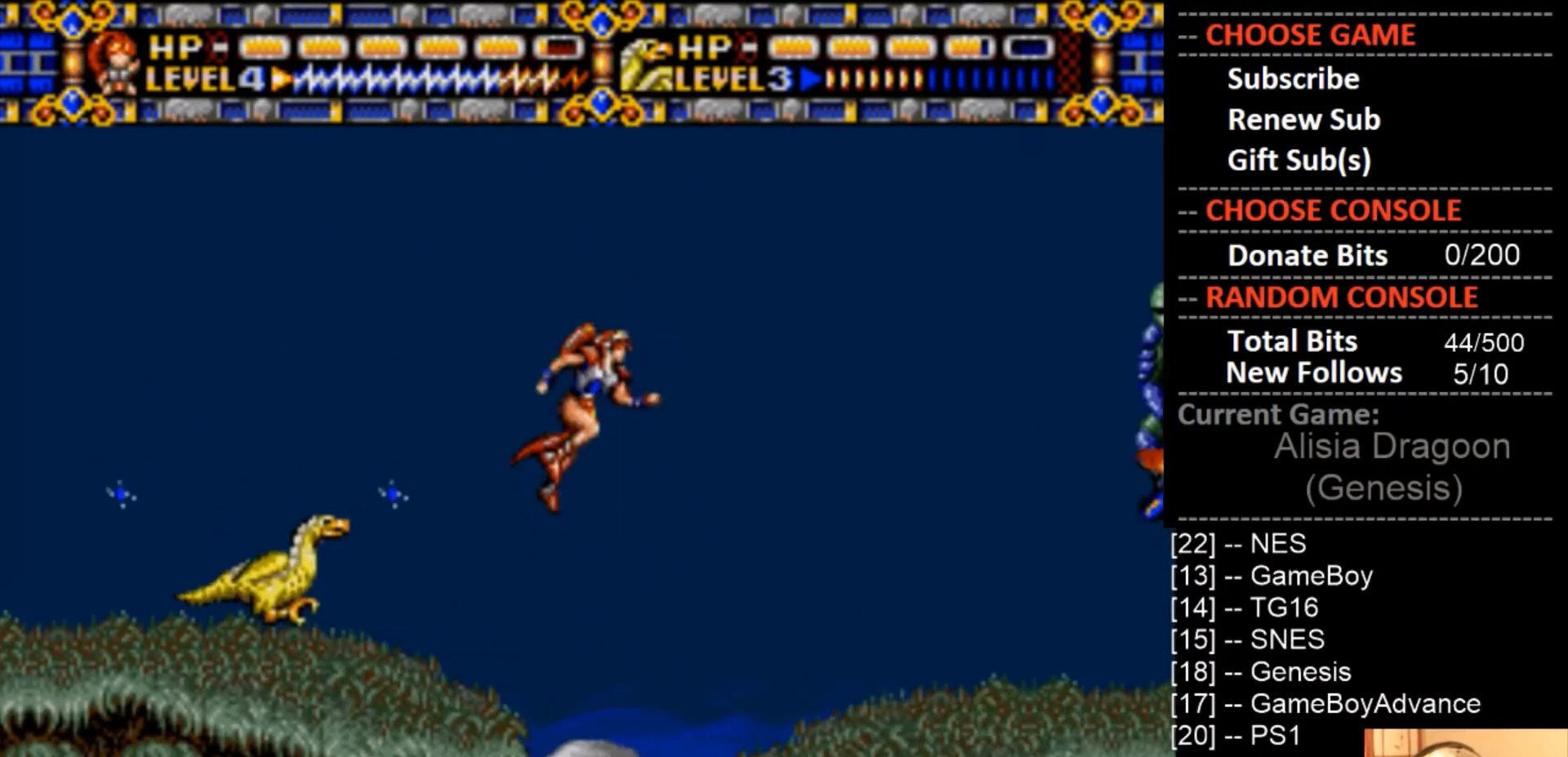
{"buttons": ["CROSS", "DPAD_RIGHT"], "events": [[133, "CROSS", "down"]]}
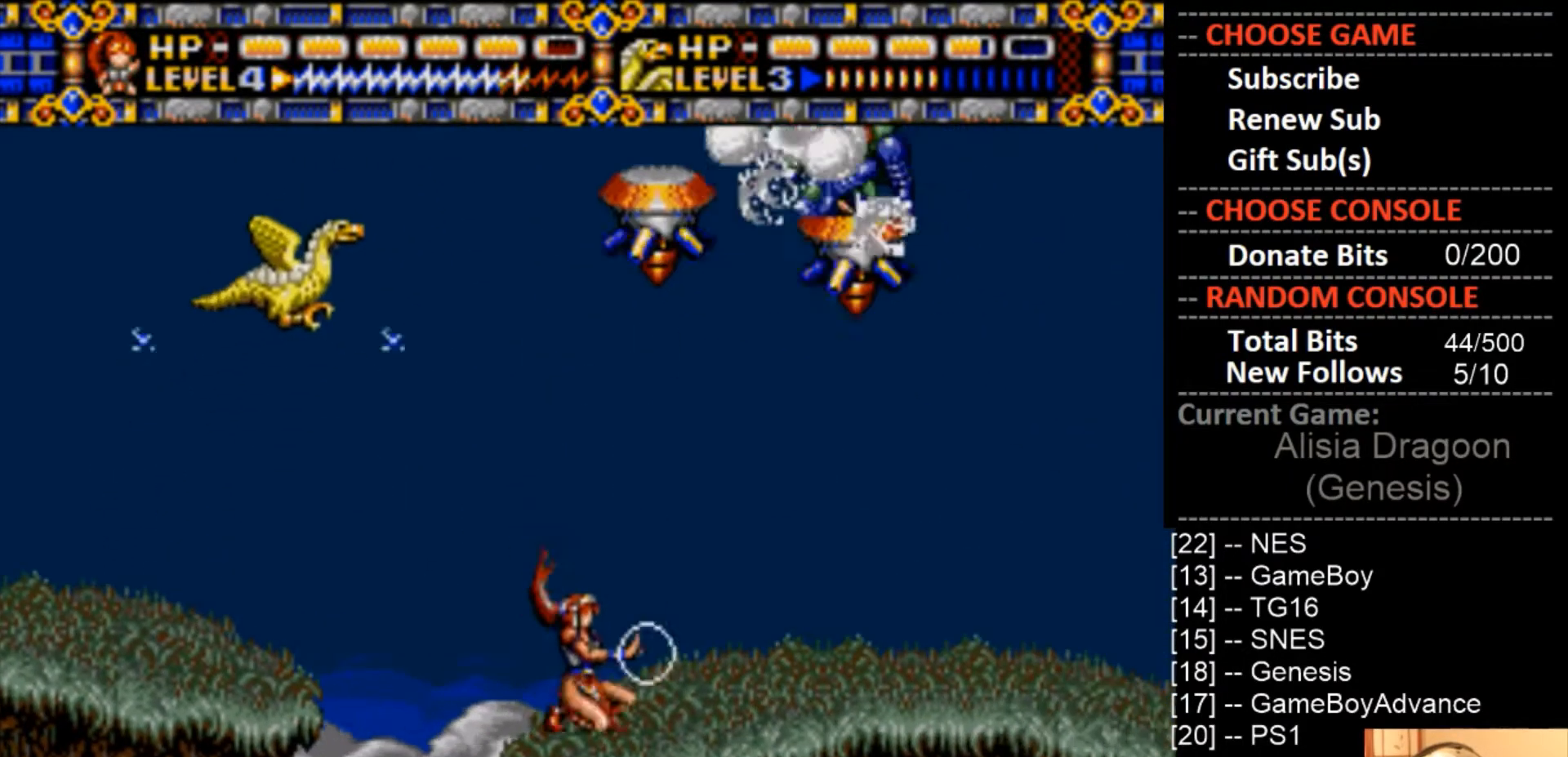
{"buttons": ["CROSS", "DPAD_RIGHT"], "events": [[100, "DPAD_RIGHT", "up"], [267, "CROSS", "up"], [367, "CROSS", "down"], [467, "DPAD_RIGHT", "down"]]}
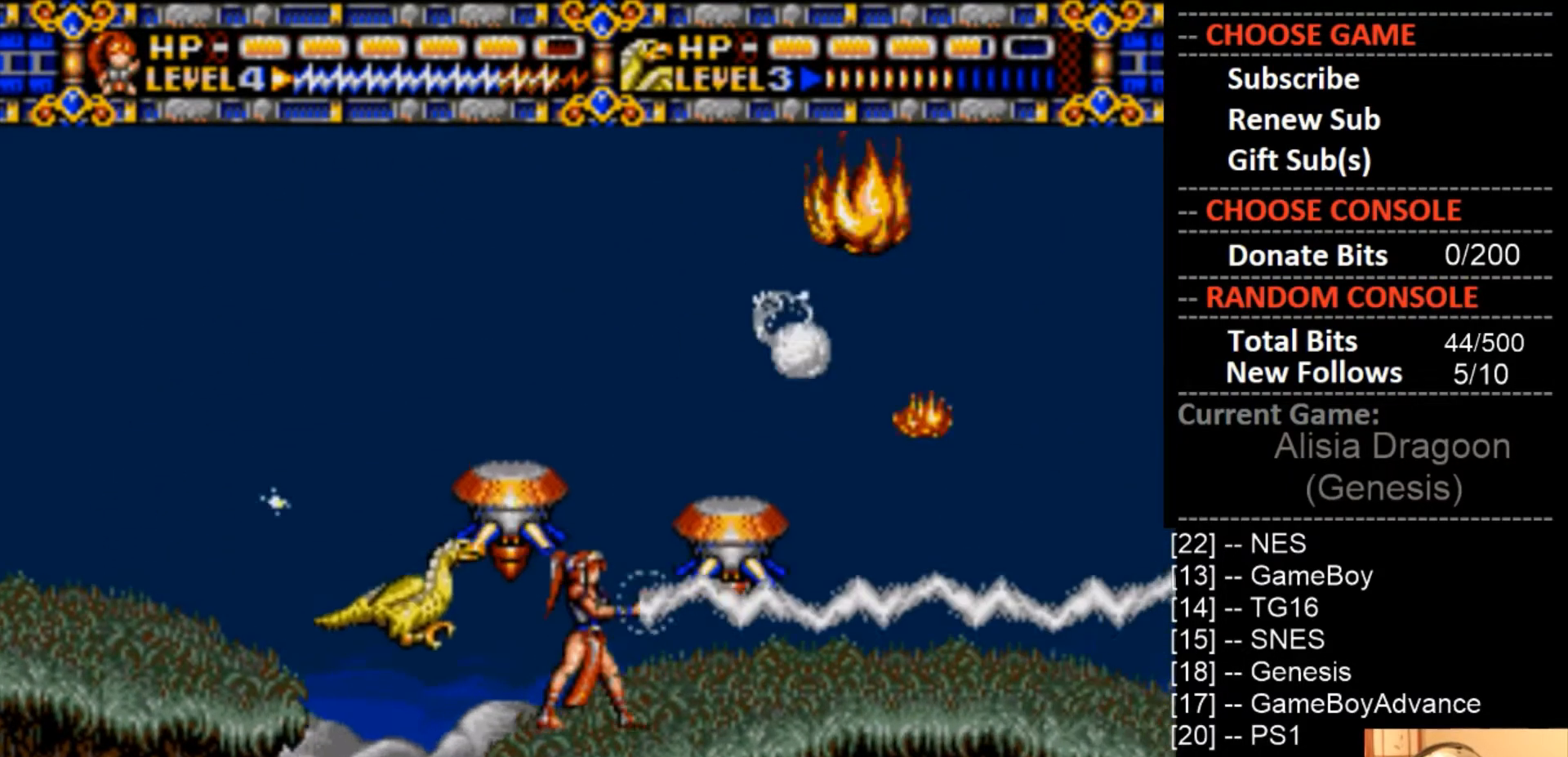
{"buttons": ["DPAD_RIGHT"], "events": [[367, "CROSS", "up"]]}
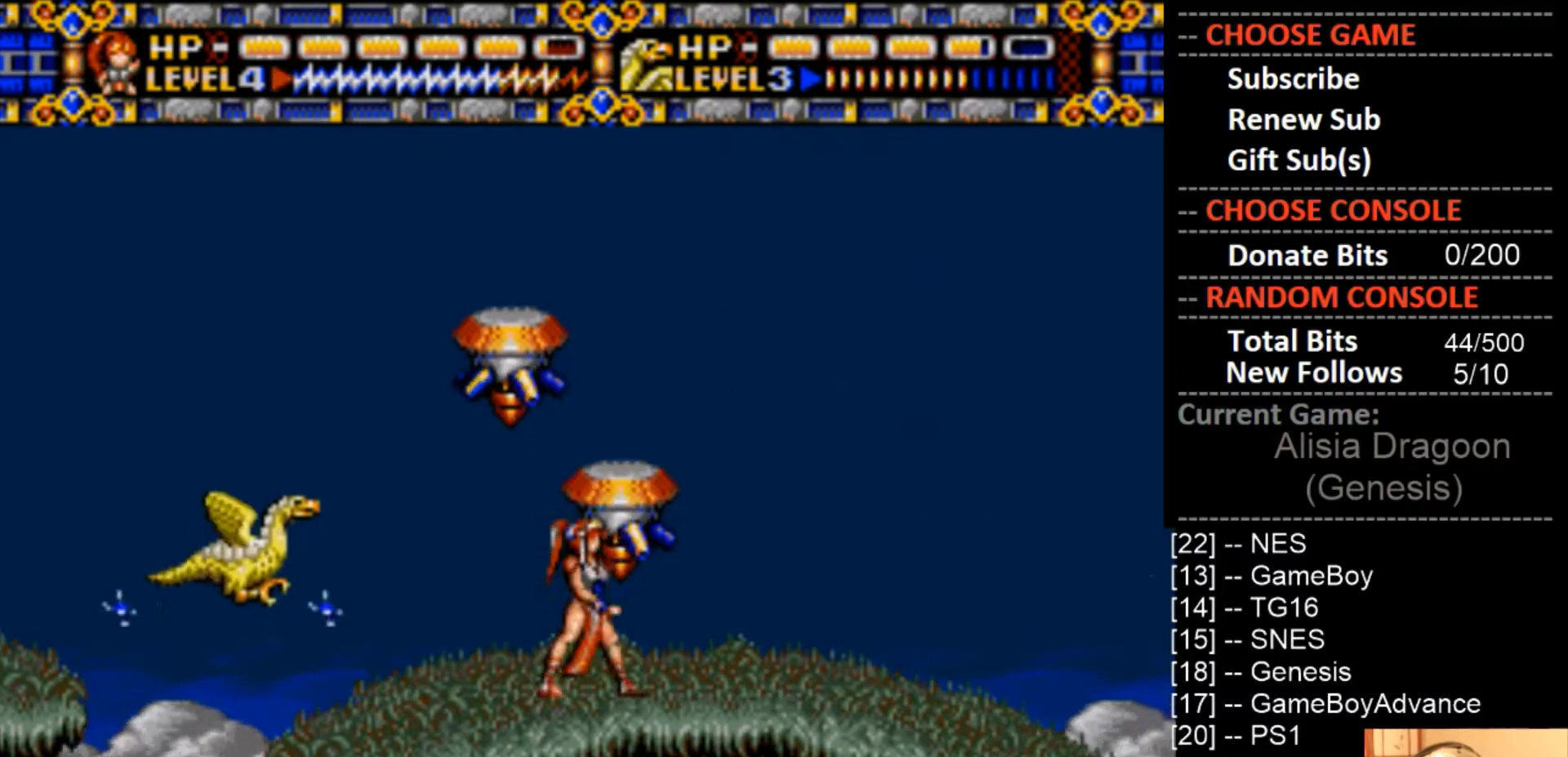
{"buttons": ["CROSS", "DPAD_RIGHT"], "events": [[133, "CROSS", "down"]]}
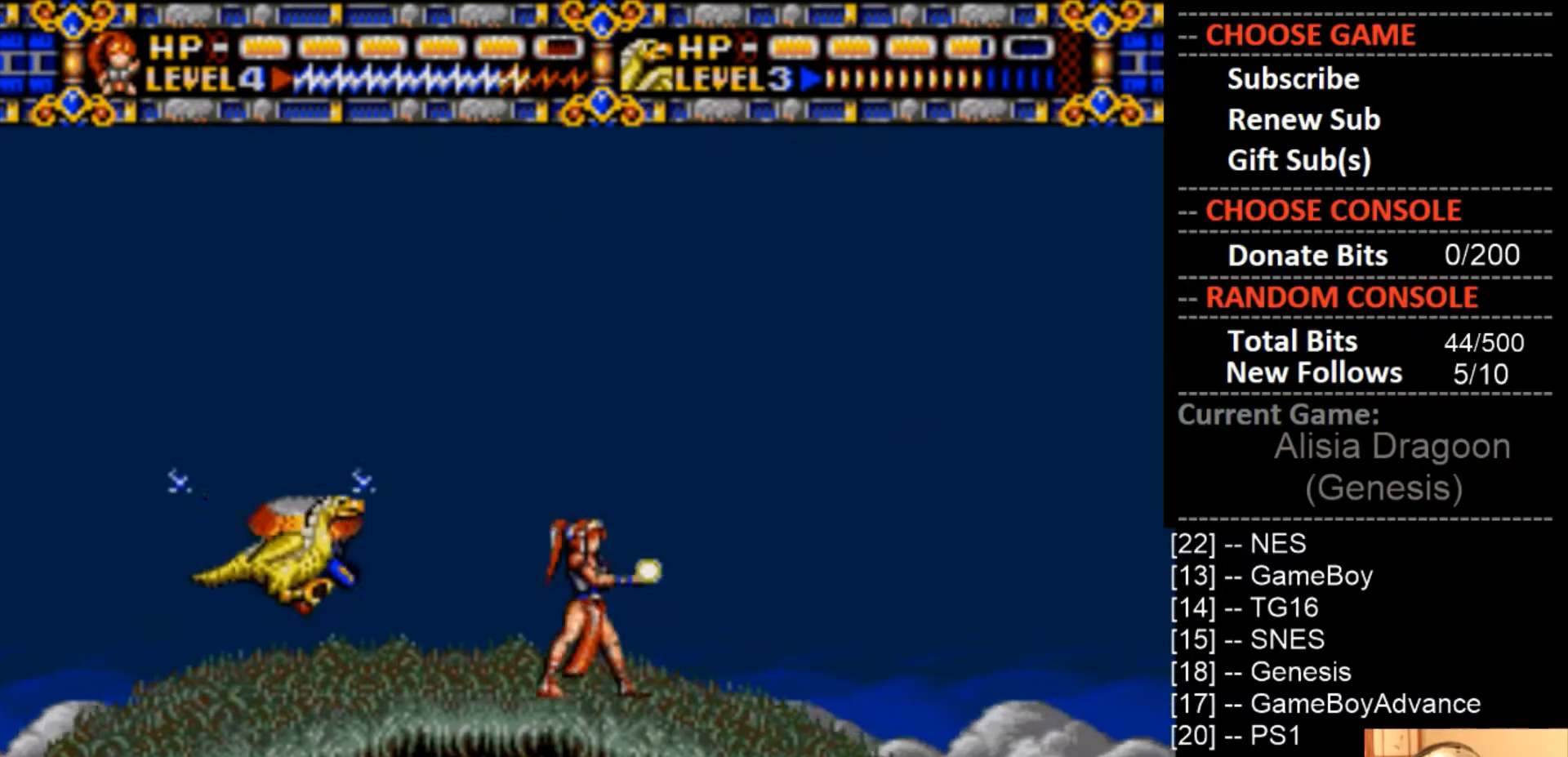
{"buttons": ["DPAD_RIGHT"], "events": [[33, "CROSS", "up"]]}
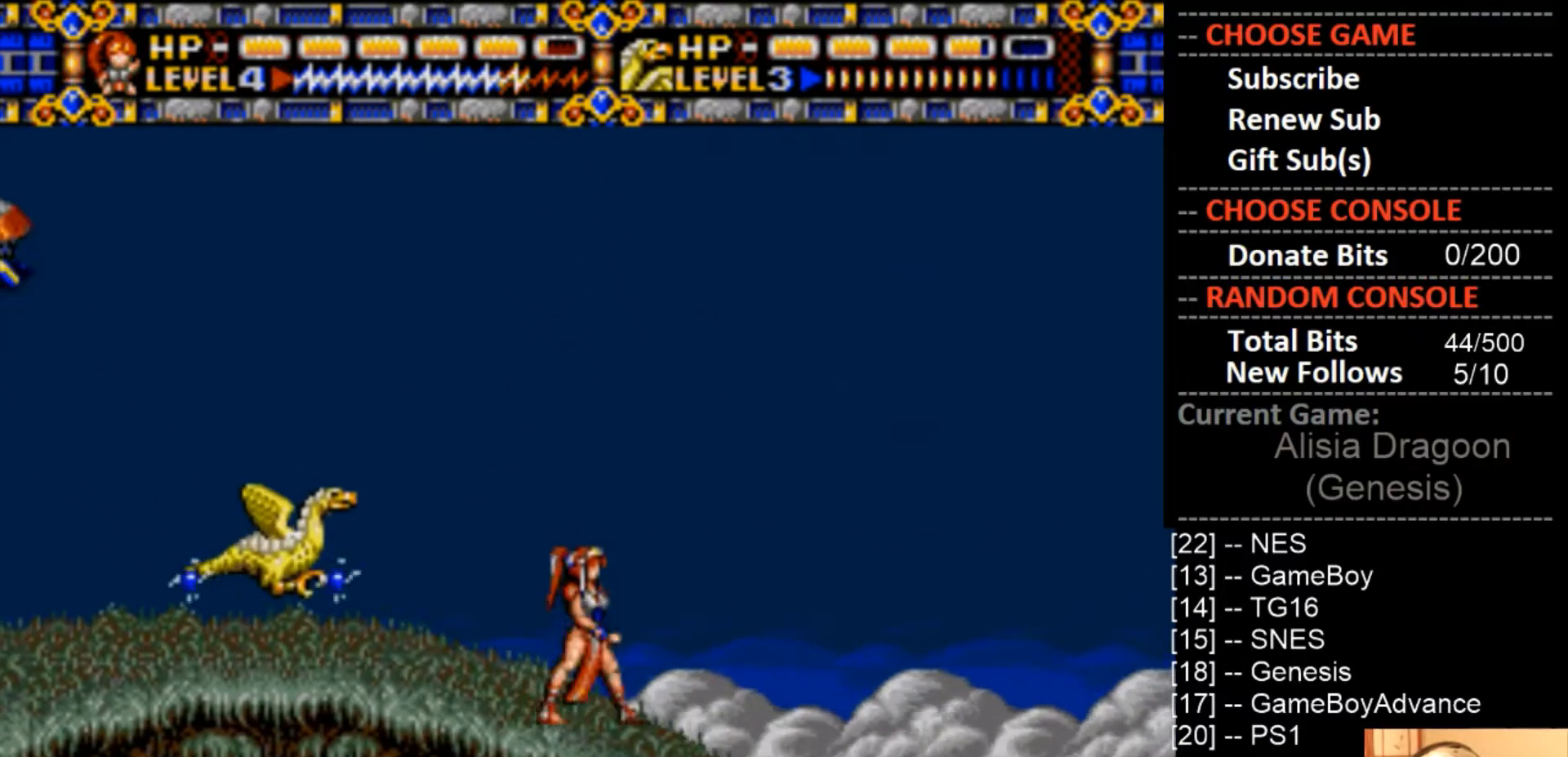
{"buttons": ["DPAD_RIGHT"], "events": []}
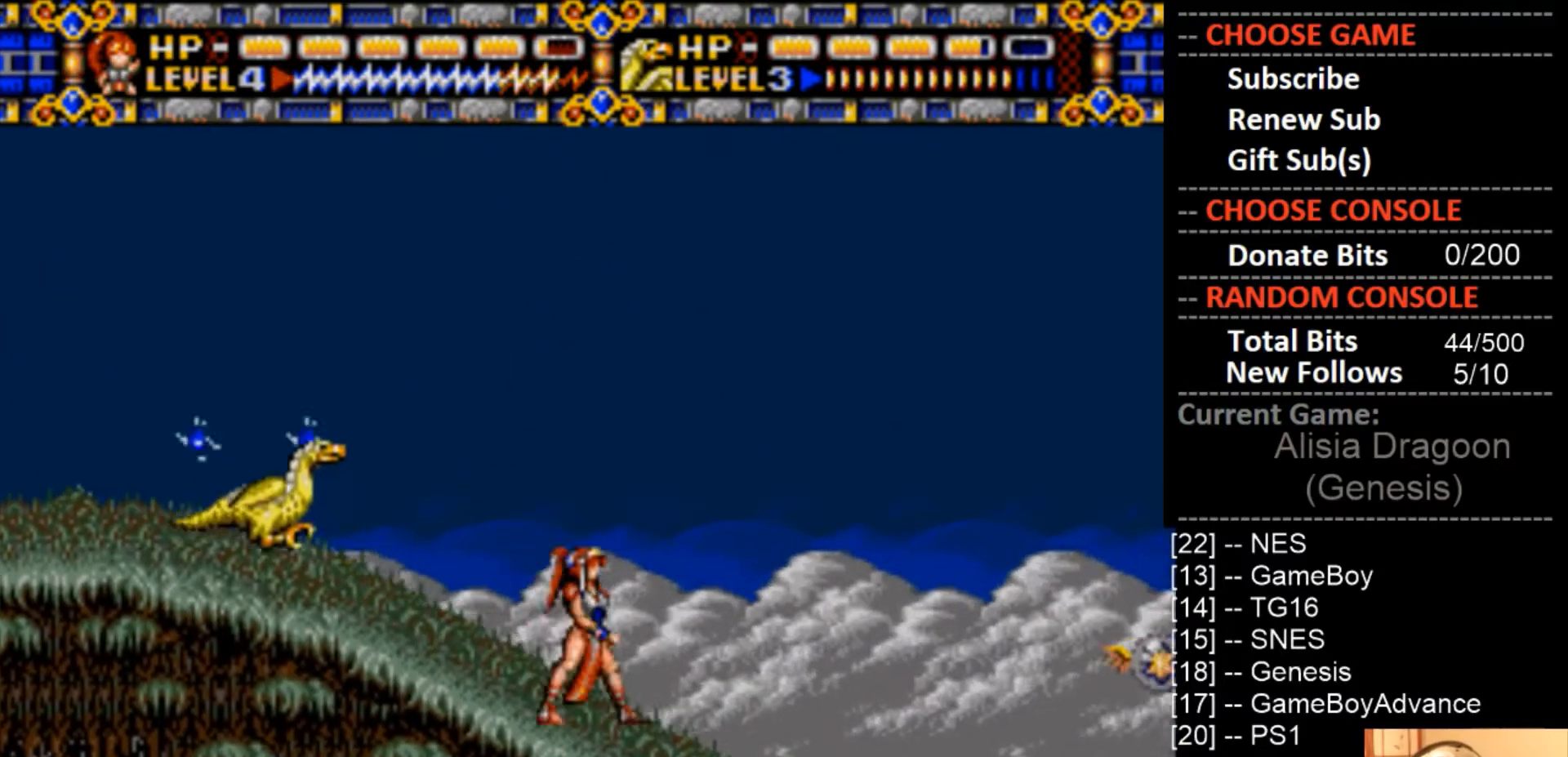
{"buttons": ["CROSS"], "events": [[367, "CROSS", "down"], [433, "DPAD_RIGHT", "up"]]}
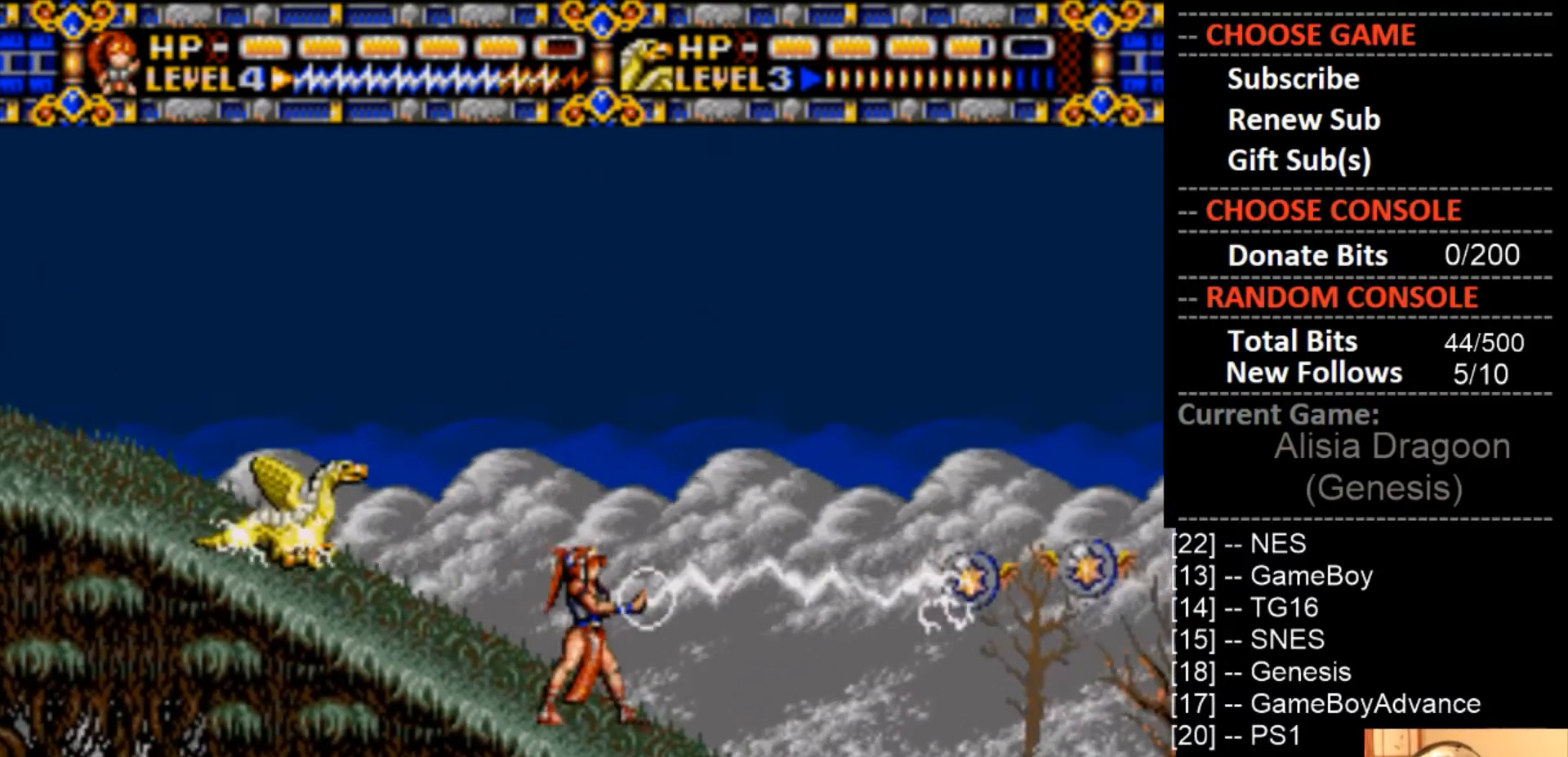
{"buttons": ["CROSS"], "events": [[133, "DPAD_RIGHT", "down"], [333, "DPAD_RIGHT", "up"]]}
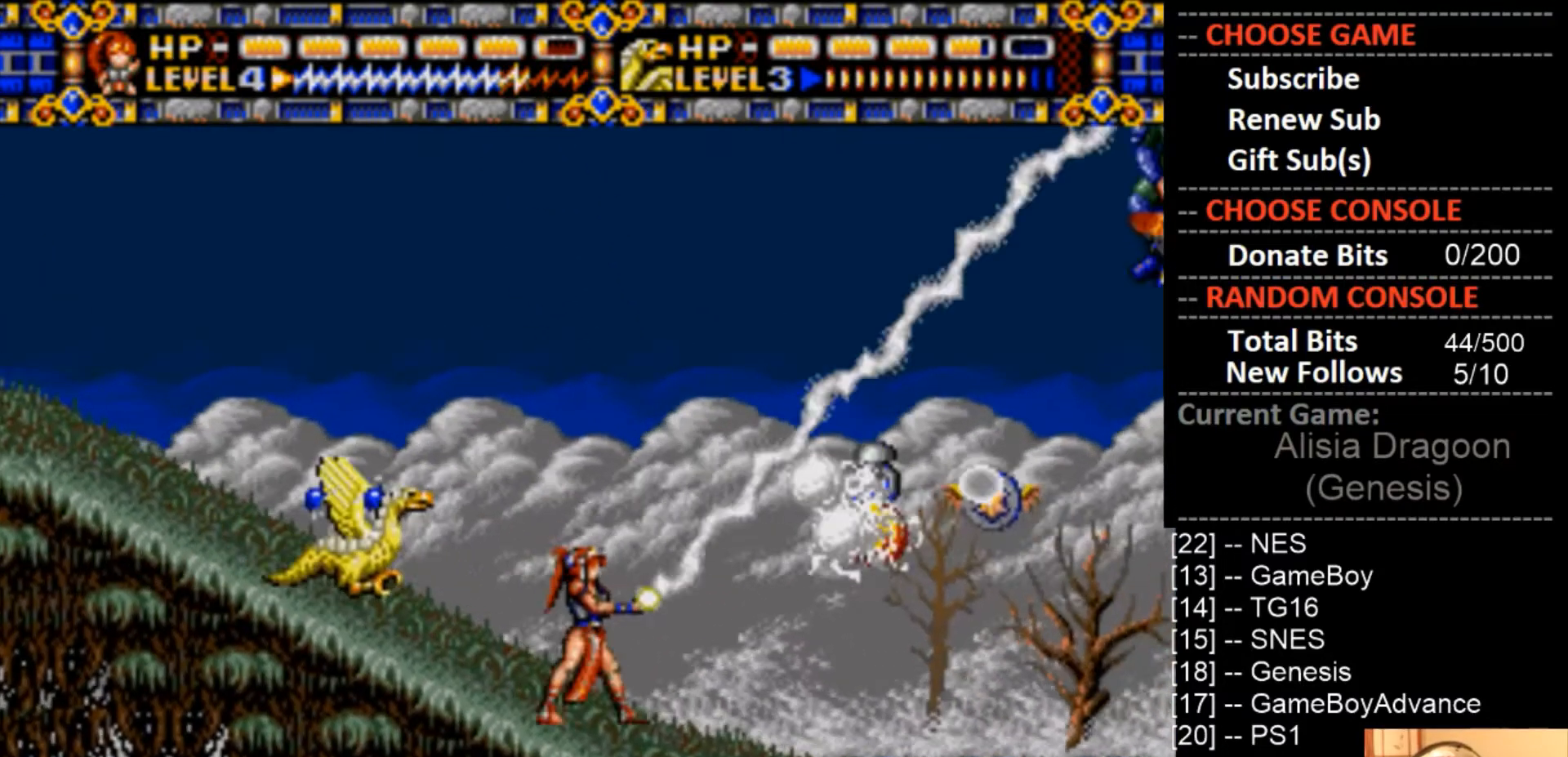
{"buttons": ["CROSS"], "events": [[67, "DPAD_RIGHT", "down"], [233, "DPAD_RIGHT", "up"]]}
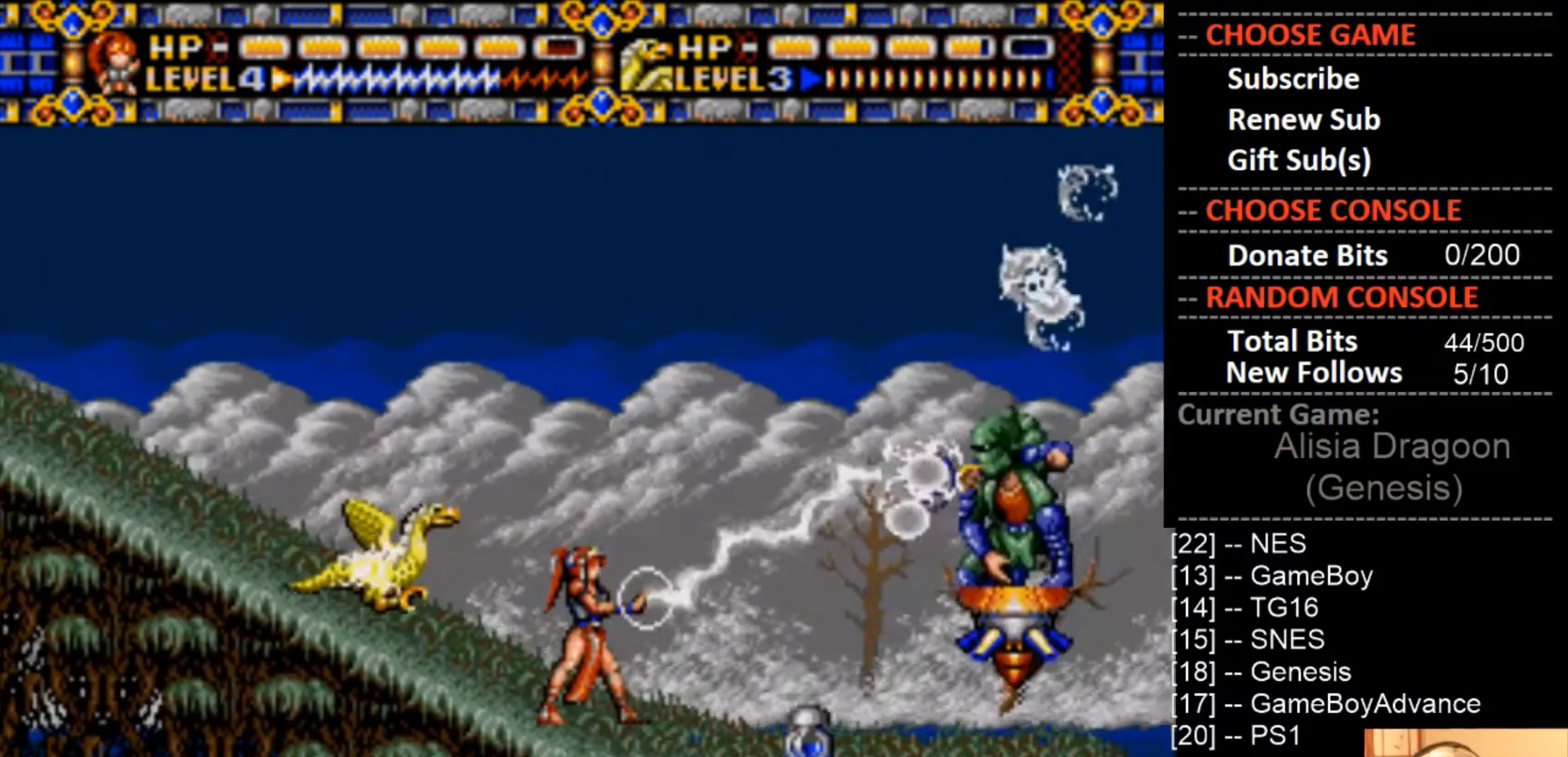
{"buttons": ["CROSS"], "events": [[167, "DPAD_RIGHT", "down"], [233, "DPAD_RIGHT", "up"]]}
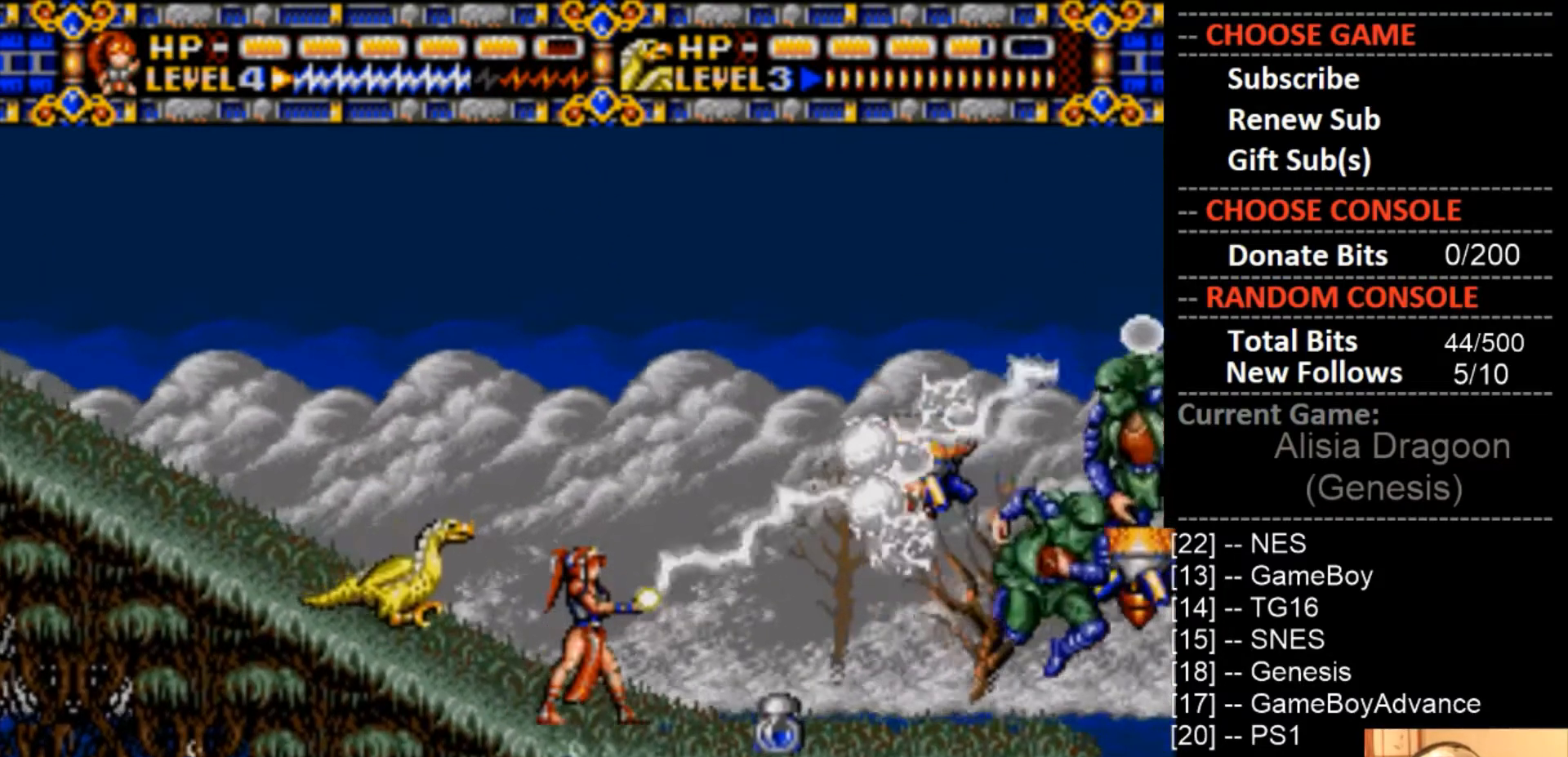
{"buttons": ["CROSS", "DPAD_RIGHT"], "events": [[67, "DPAD_RIGHT", "down"], [200, "DPAD_RIGHT", "up"], [467, "DPAD_RIGHT", "down"]]}
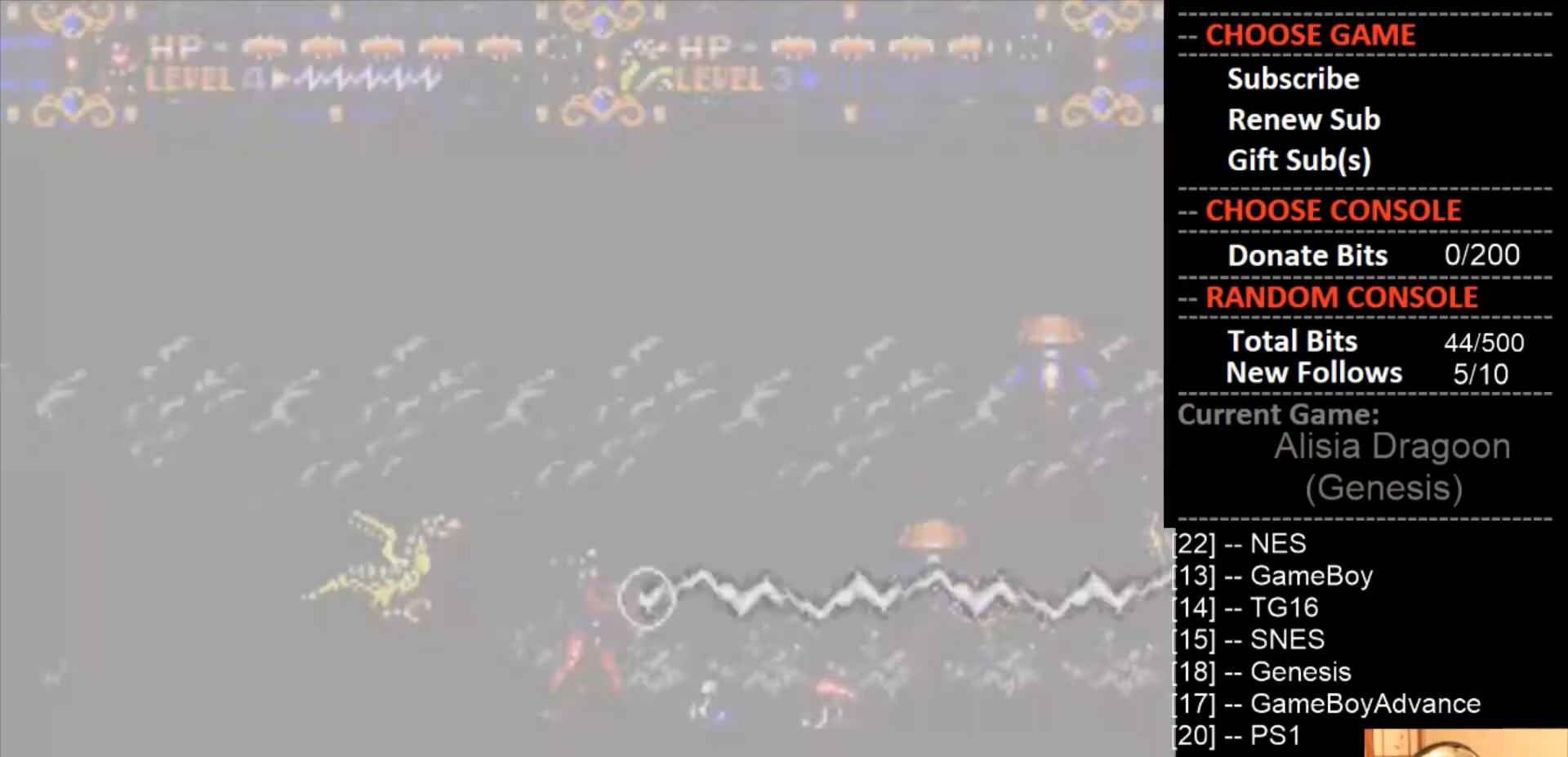
{"buttons": ["CROSS"], "events": [[133, "CROSS", "up"], [267, "CROSS", "down"], [300, "DPAD_RIGHT", "up"]]}
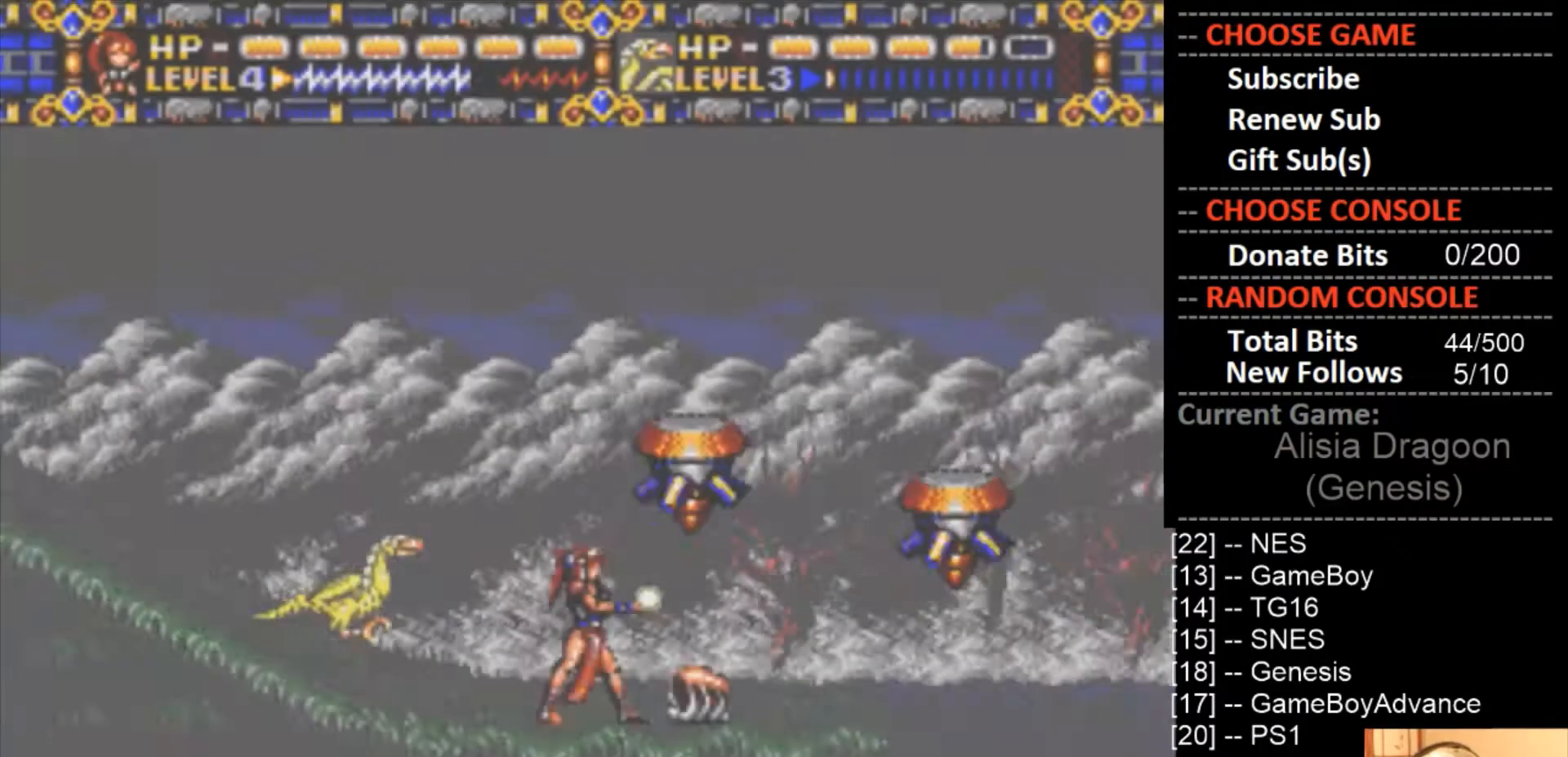
{"buttons": ["CROSS", "DPAD_RIGHT"], "events": [[33, "DPAD_RIGHT", "down"], [200, "DPAD_RIGHT", "up"], [367, "DPAD_RIGHT", "down"]]}
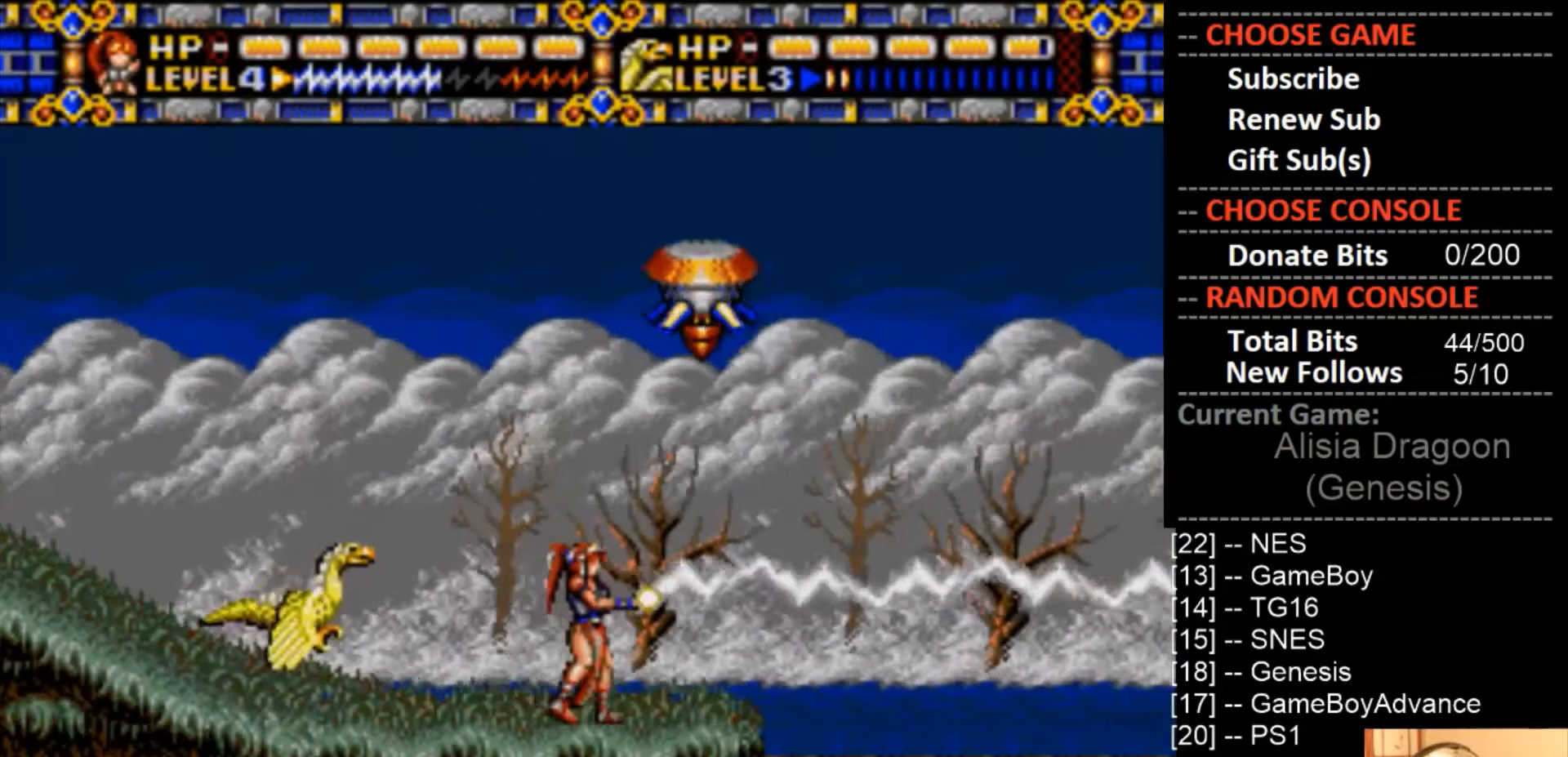
{"buttons": ["DPAD_RIGHT"], "events": [[167, "CROSS", "up"]]}
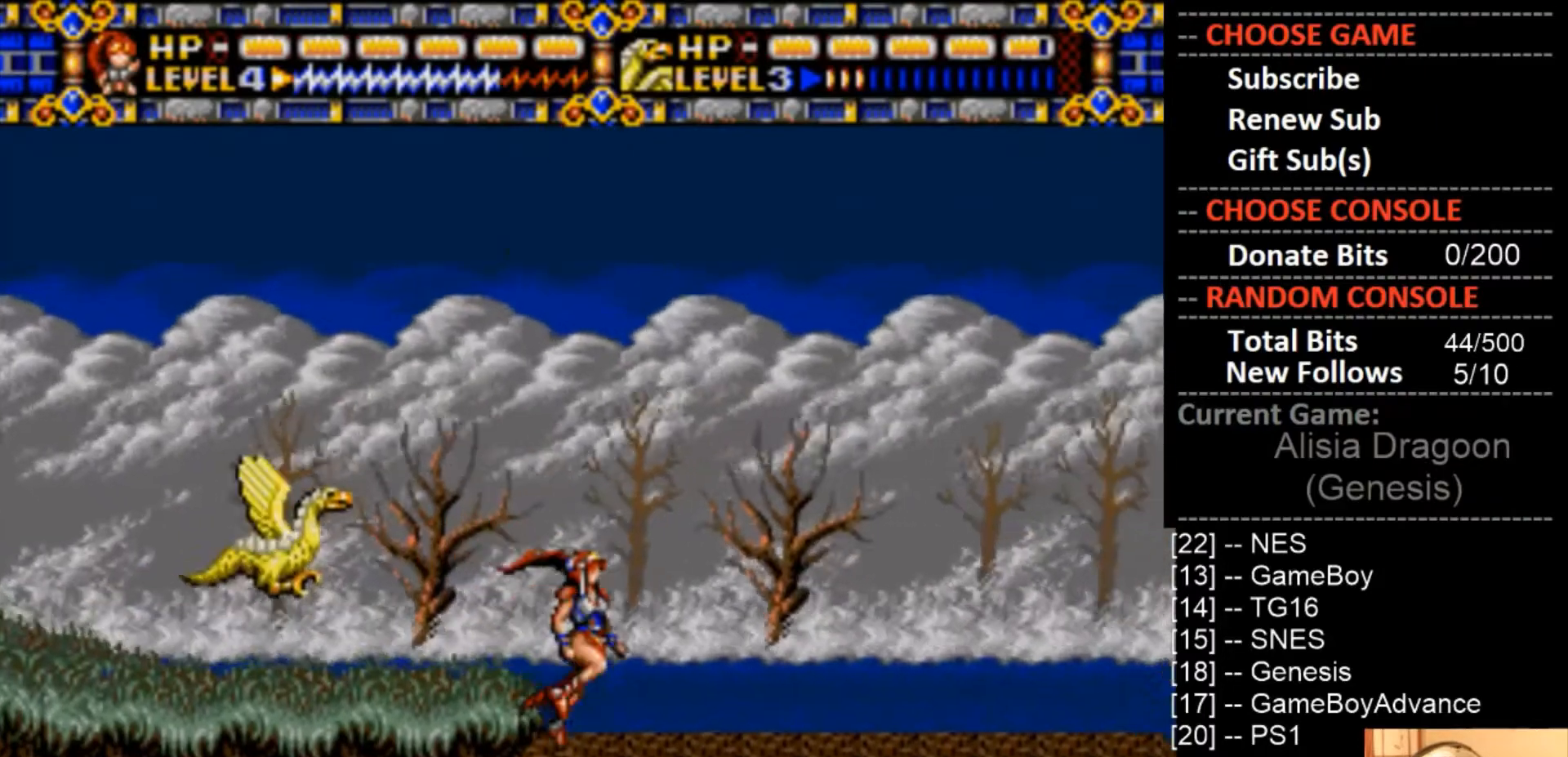
{"buttons": ["DPAD_RIGHT"], "events": []}
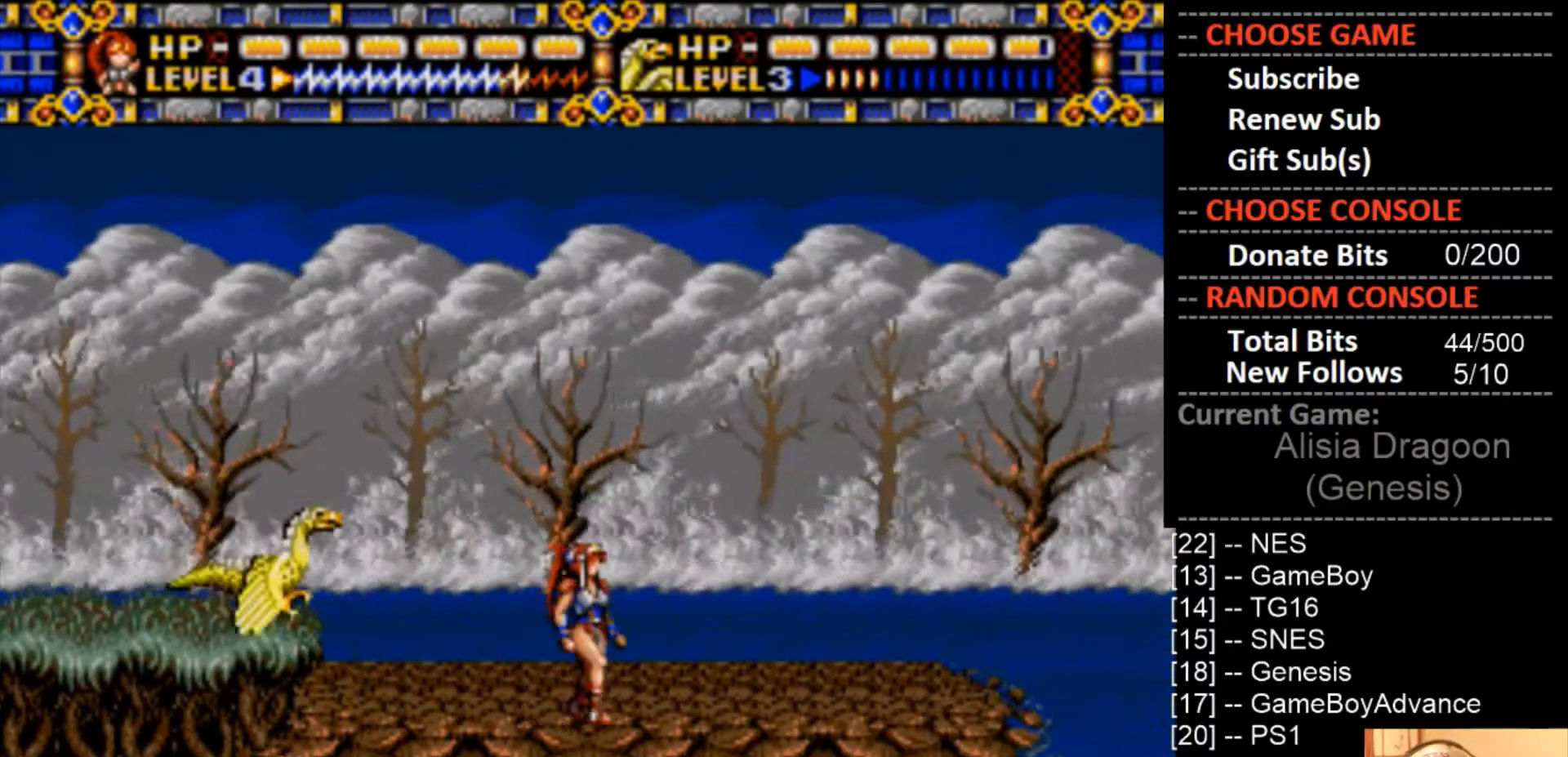
{"buttons": ["DPAD_RIGHT"], "events": []}
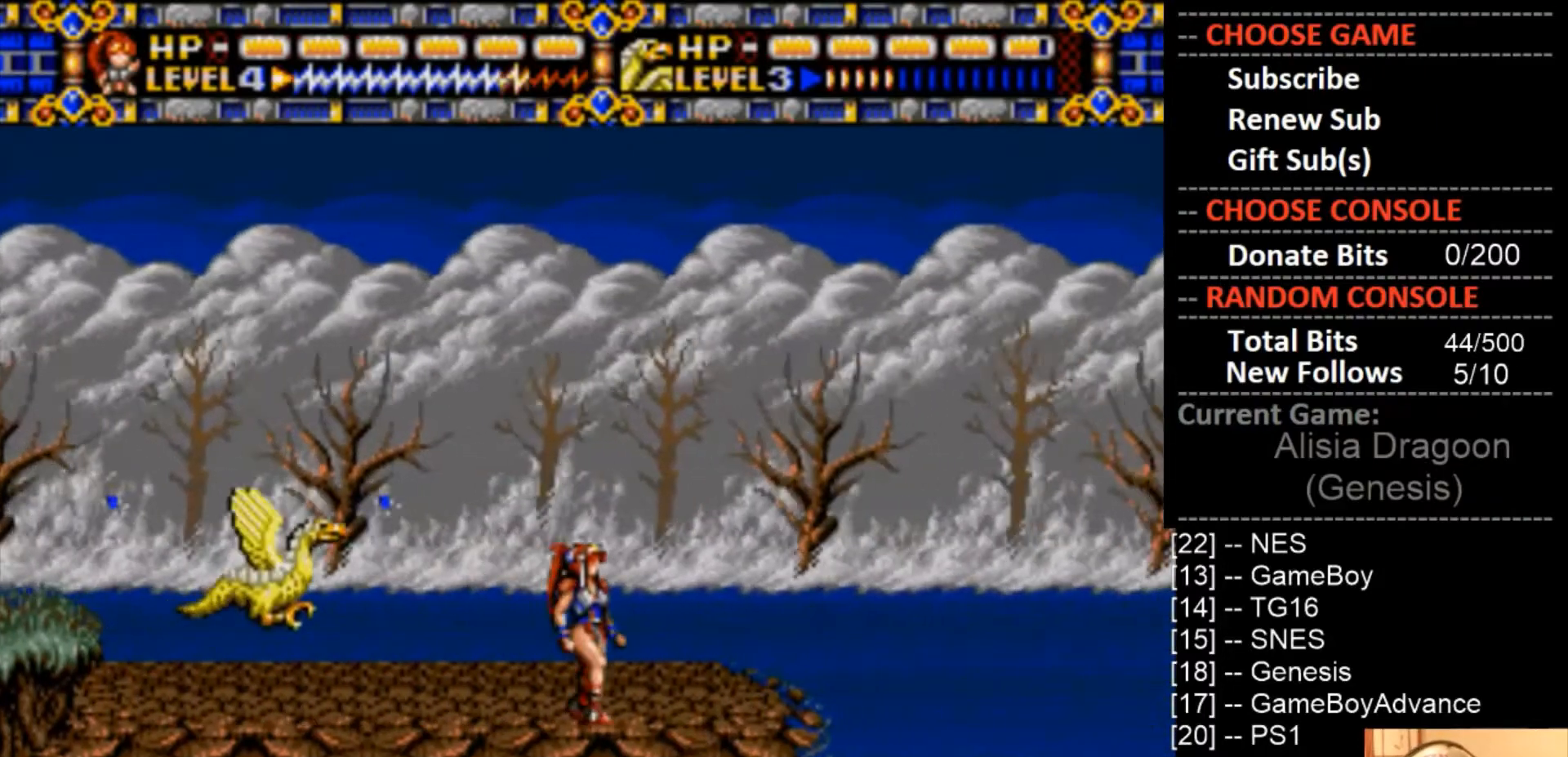
{"buttons": ["CIRCLE", "DPAD_RIGHT"], "events": [[433, "CIRCLE", "down"]]}
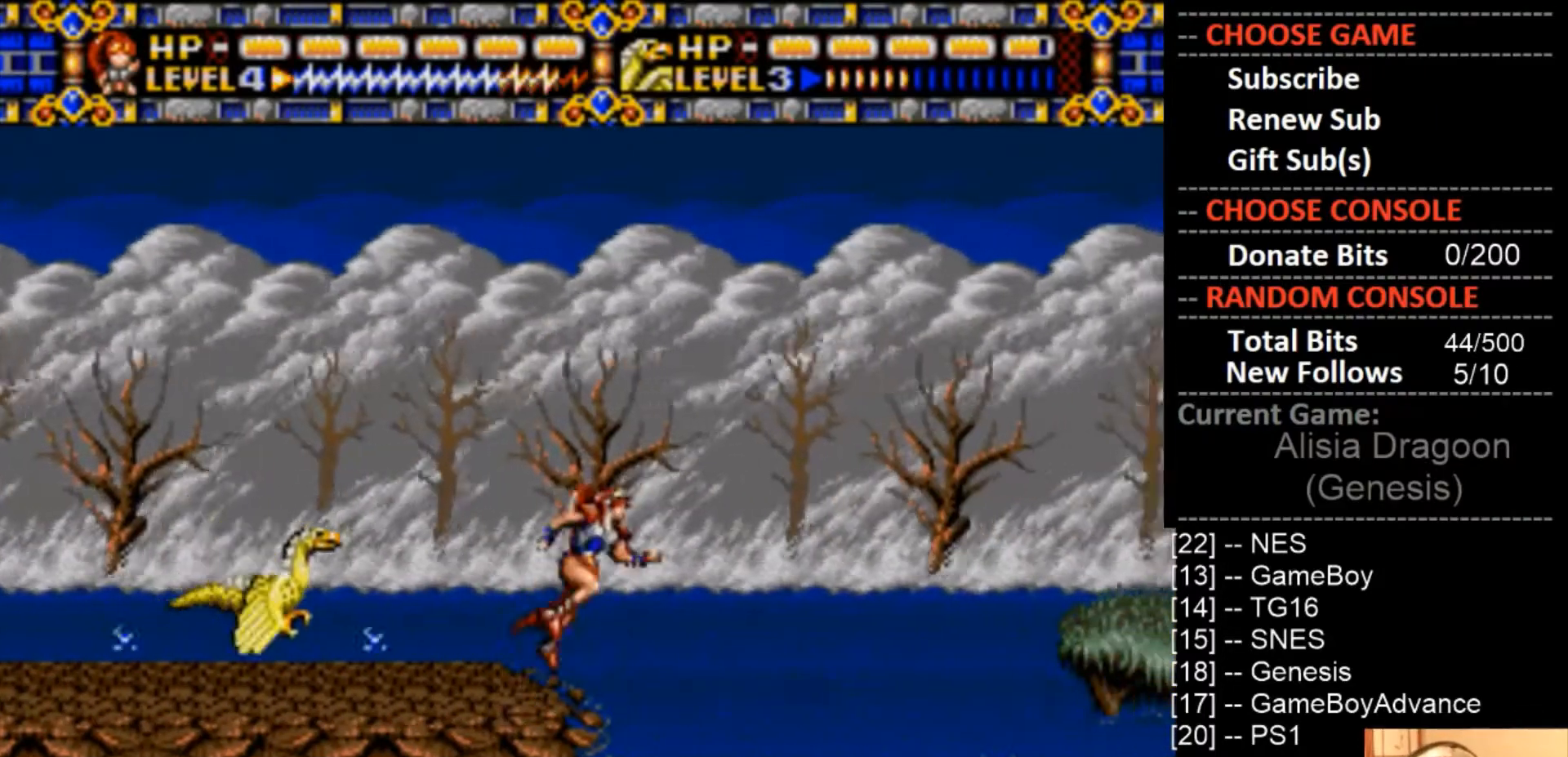
{"buttons": ["CIRCLE", "DPAD_RIGHT"], "events": []}
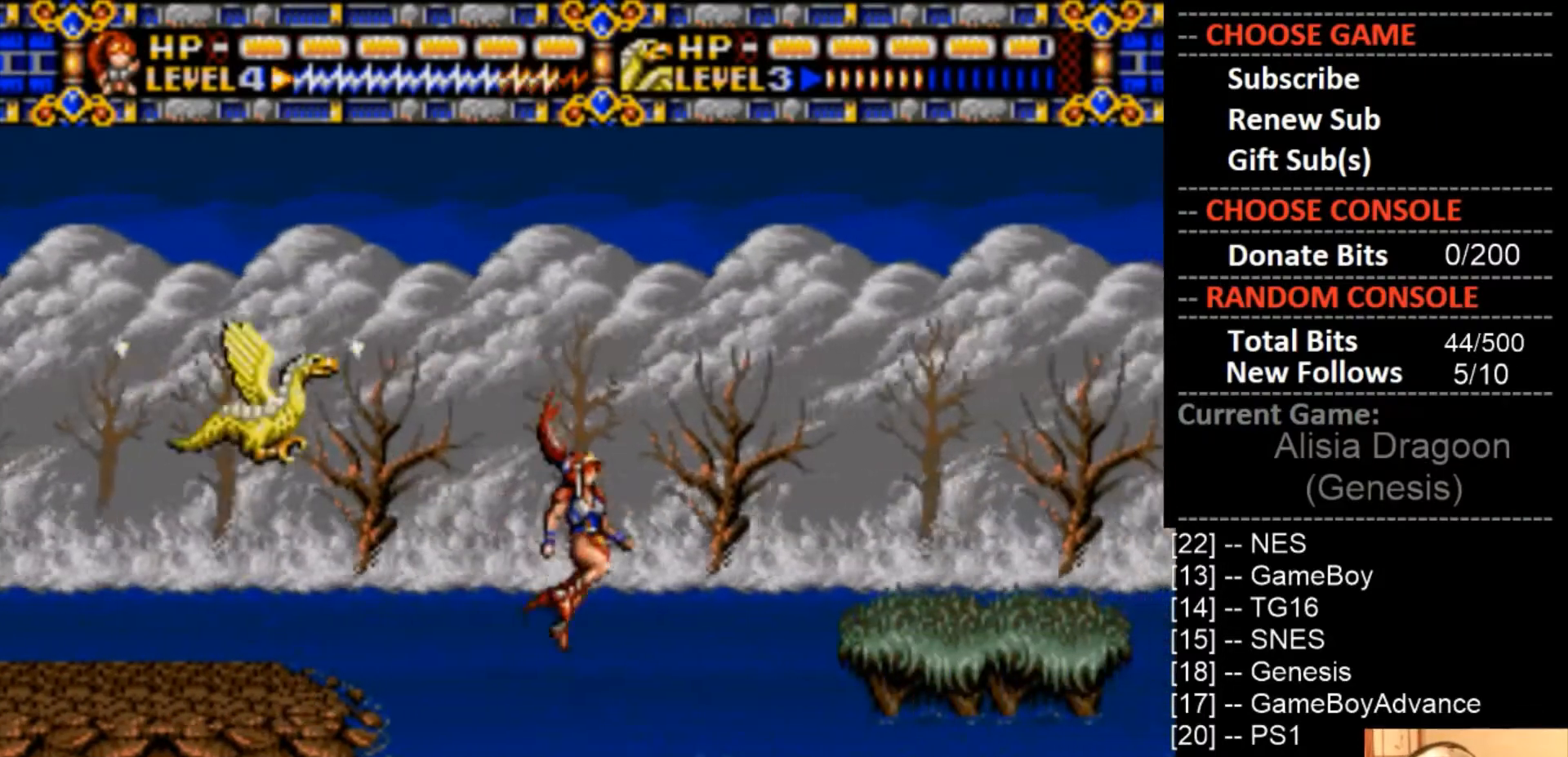
{"buttons": ["CIRCLE", "DPAD_RIGHT"], "events": []}
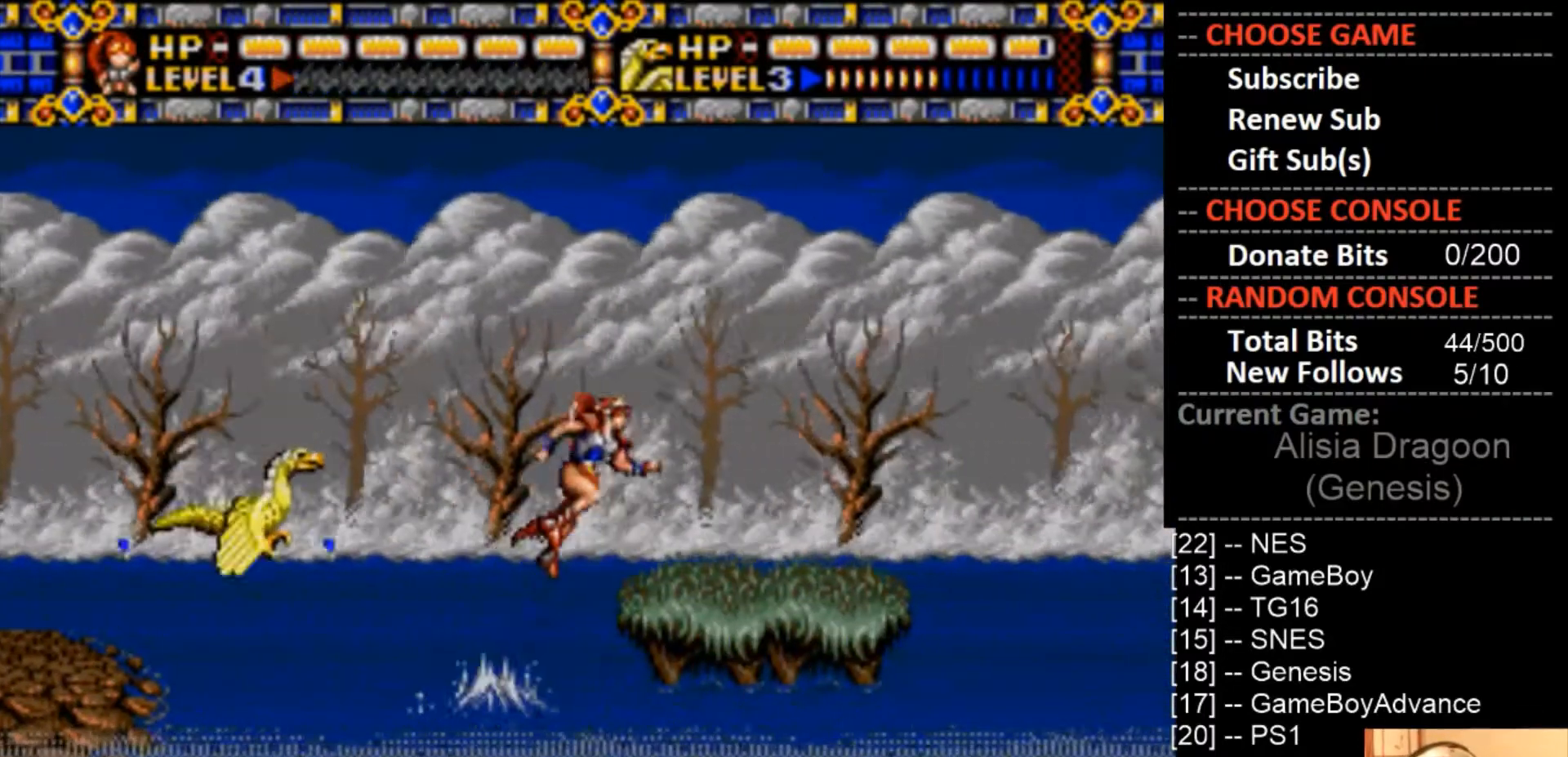
{"buttons": ["DPAD_RIGHT"], "events": [[100, "CIRCLE", "up"]]}
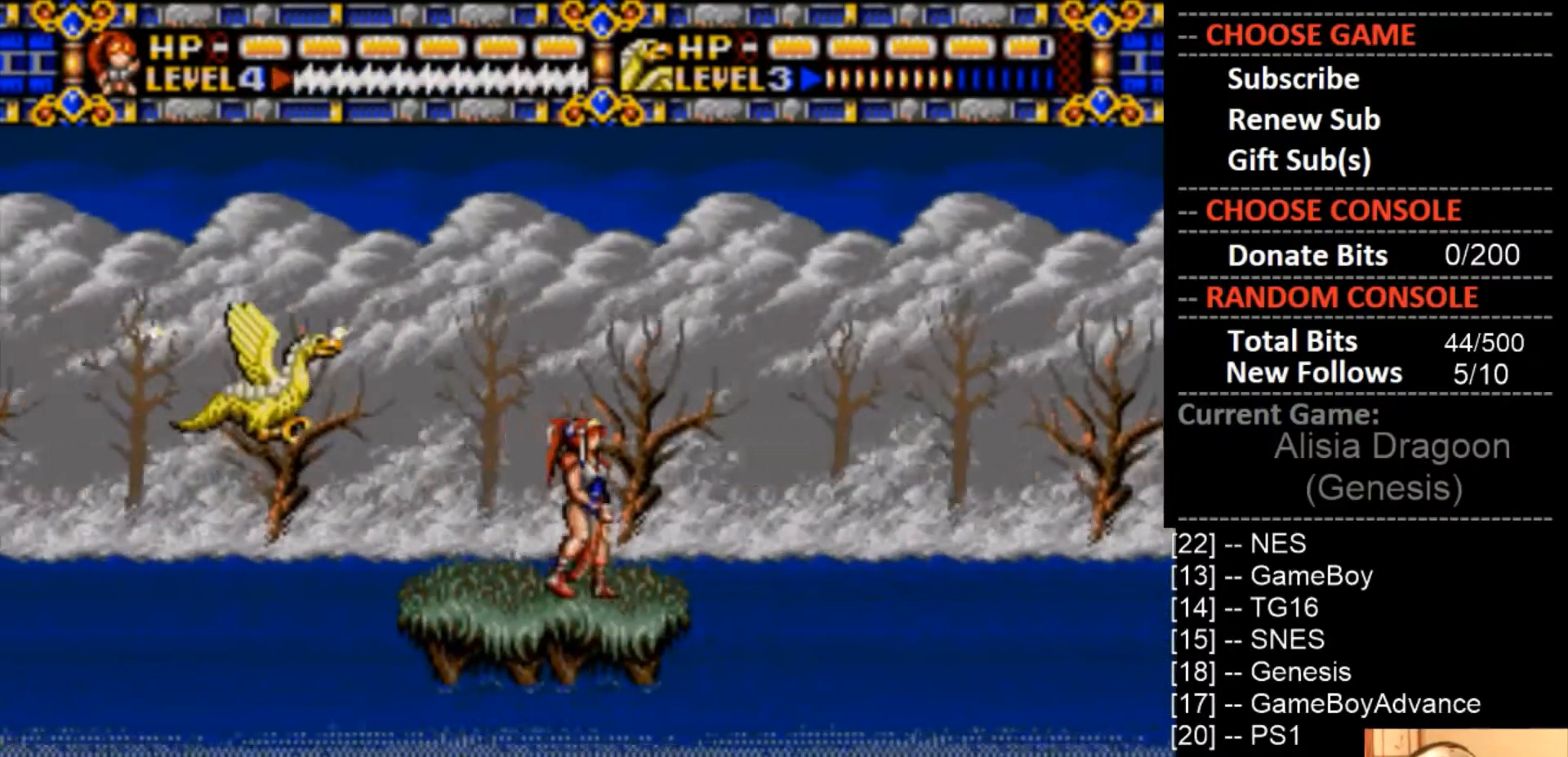
{"buttons": [], "events": [[100, "DPAD_RIGHT", "up"]]}